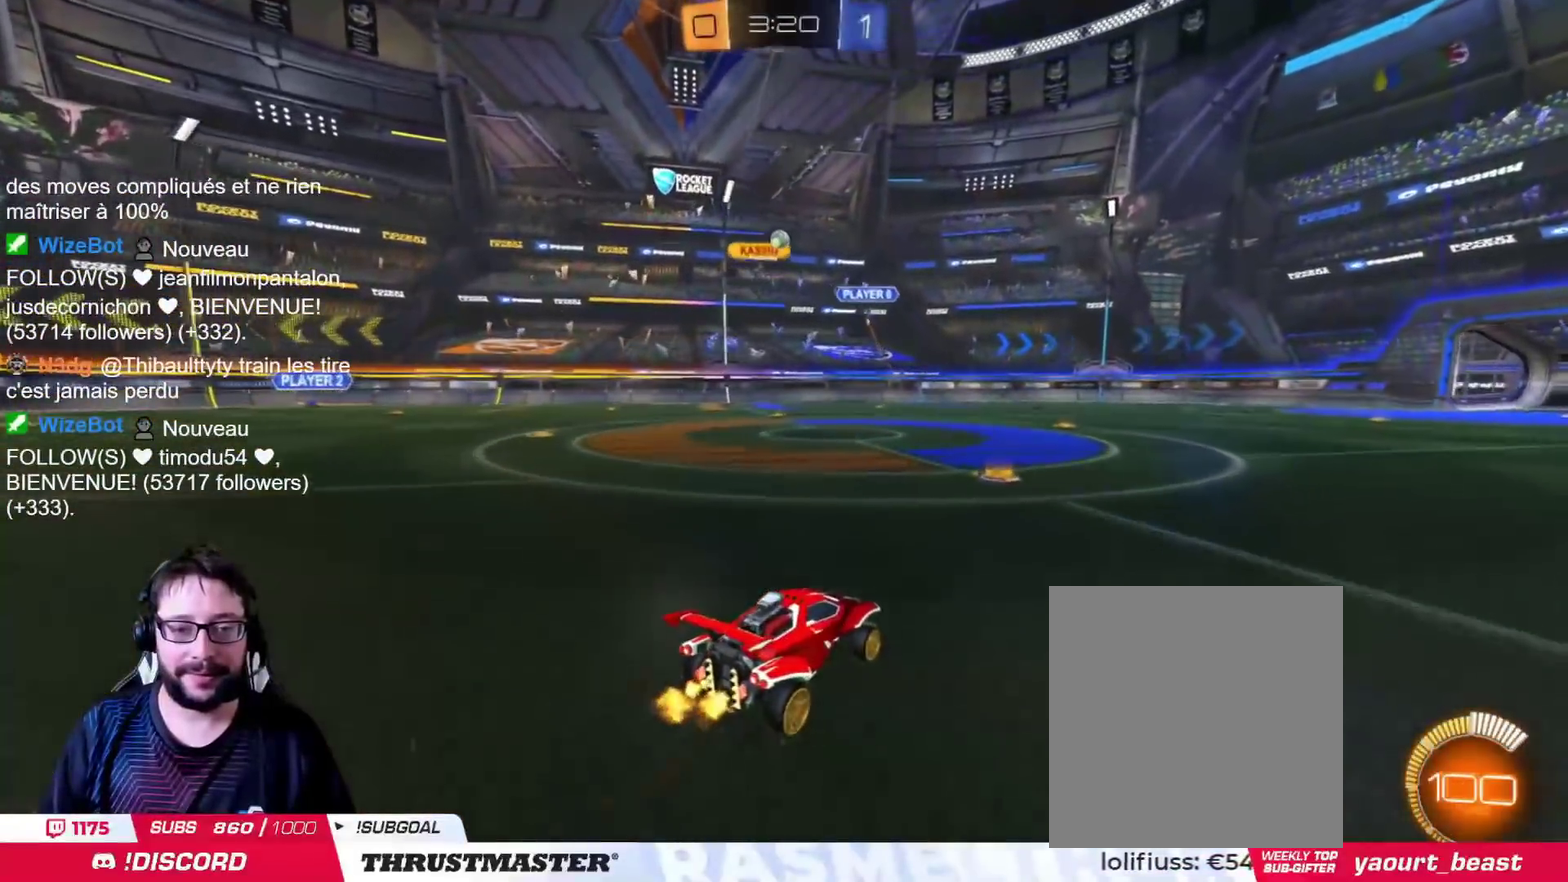
Gameplay with a controller (PlayStation layout); each line is a JSON object with the inputs held at the frame after it. "events" lists button and stick changes between this image and that frame as [ms after this image, input, new state], when the widget could be followed in between. This document gives stick clicks only as held states, not as events. Not read: L2 R2.
{"buttons": [], "left_stick": "up-right", "right_stick": "center", "events": [[483, "left_stick", "up-right"]]}
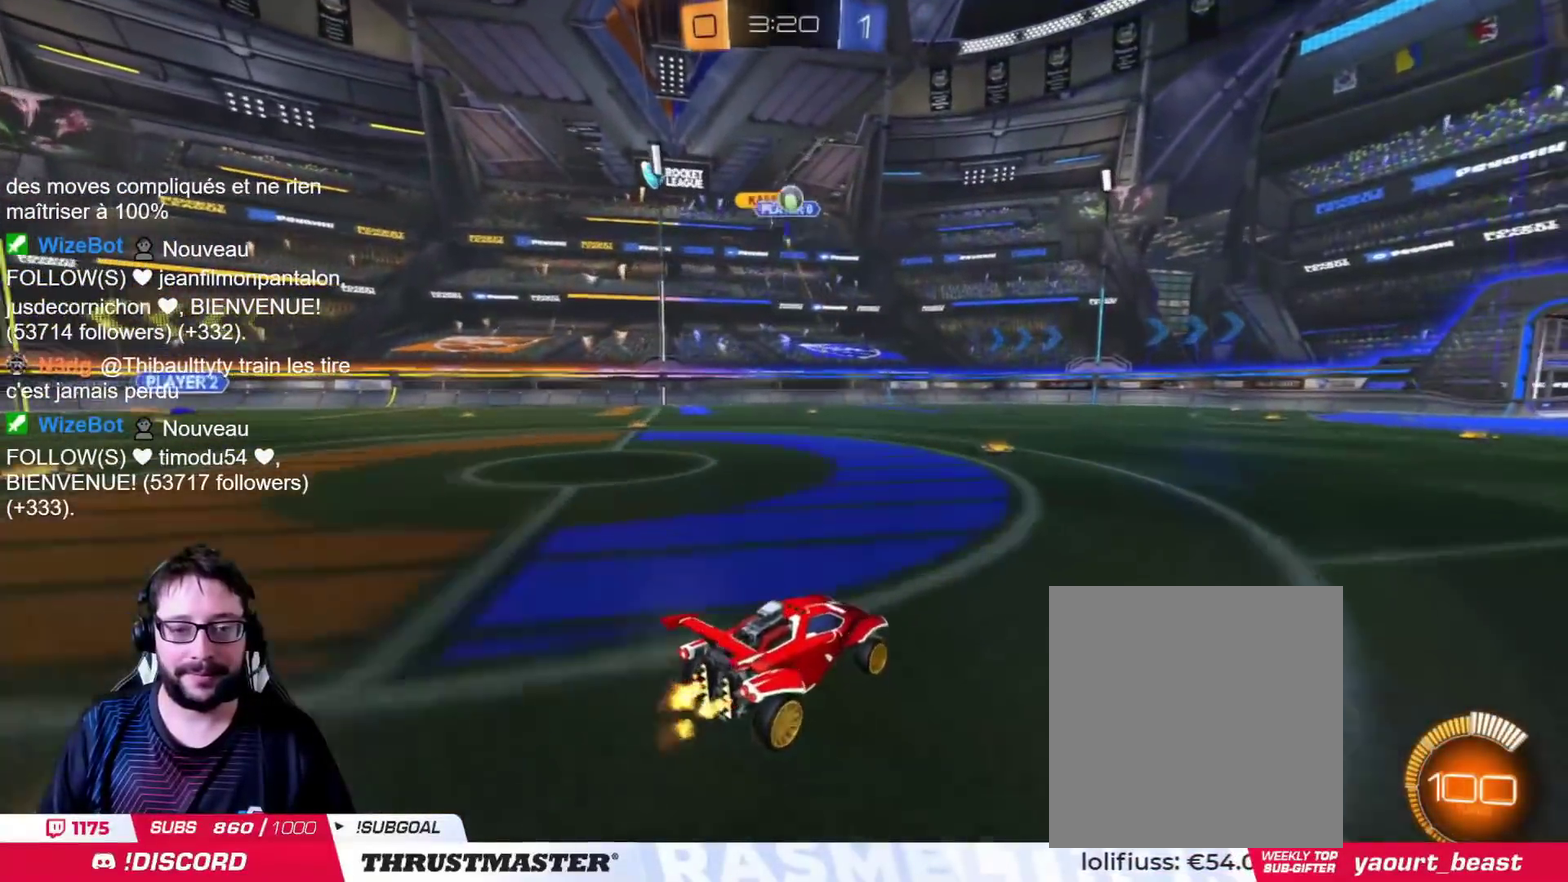
{"buttons": [], "left_stick": "center", "right_stick": "center", "events": [[84, "left_stick", "right"], [200, "left_stick", "center"]]}
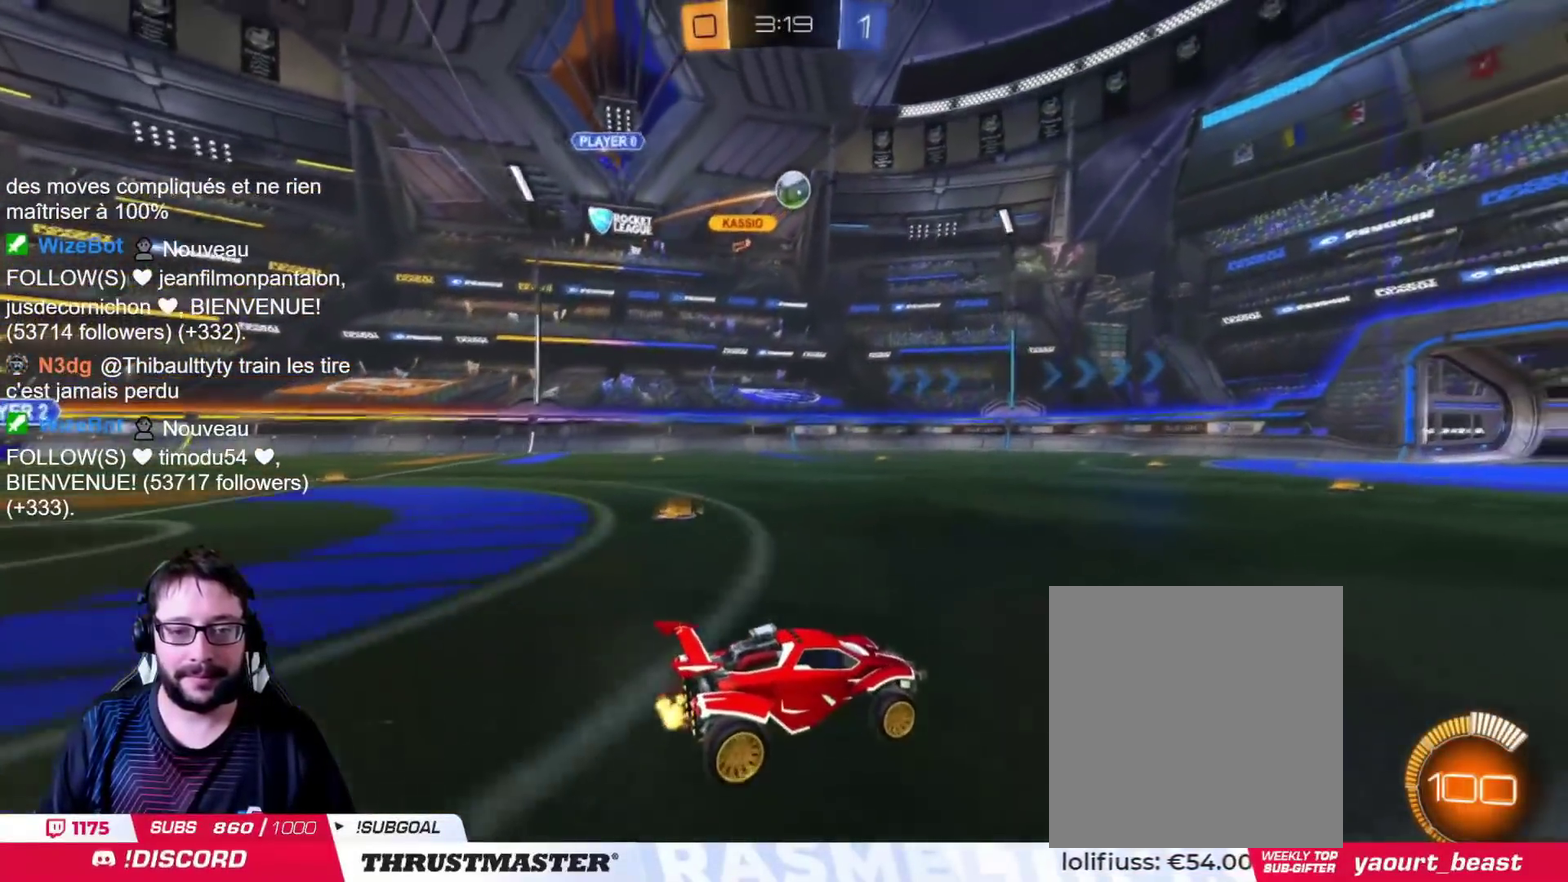
{"buttons": [], "left_stick": "left", "right_stick": "center", "events": [[66, "CIRCLE", "down"], [66, "CROSS", "down"], [100, "left_stick", "down-right"], [200, "left_stick", "center"], [383, "left_stick", "left"], [400, "CROSS", "up"], [483, "CIRCLE", "up"]]}
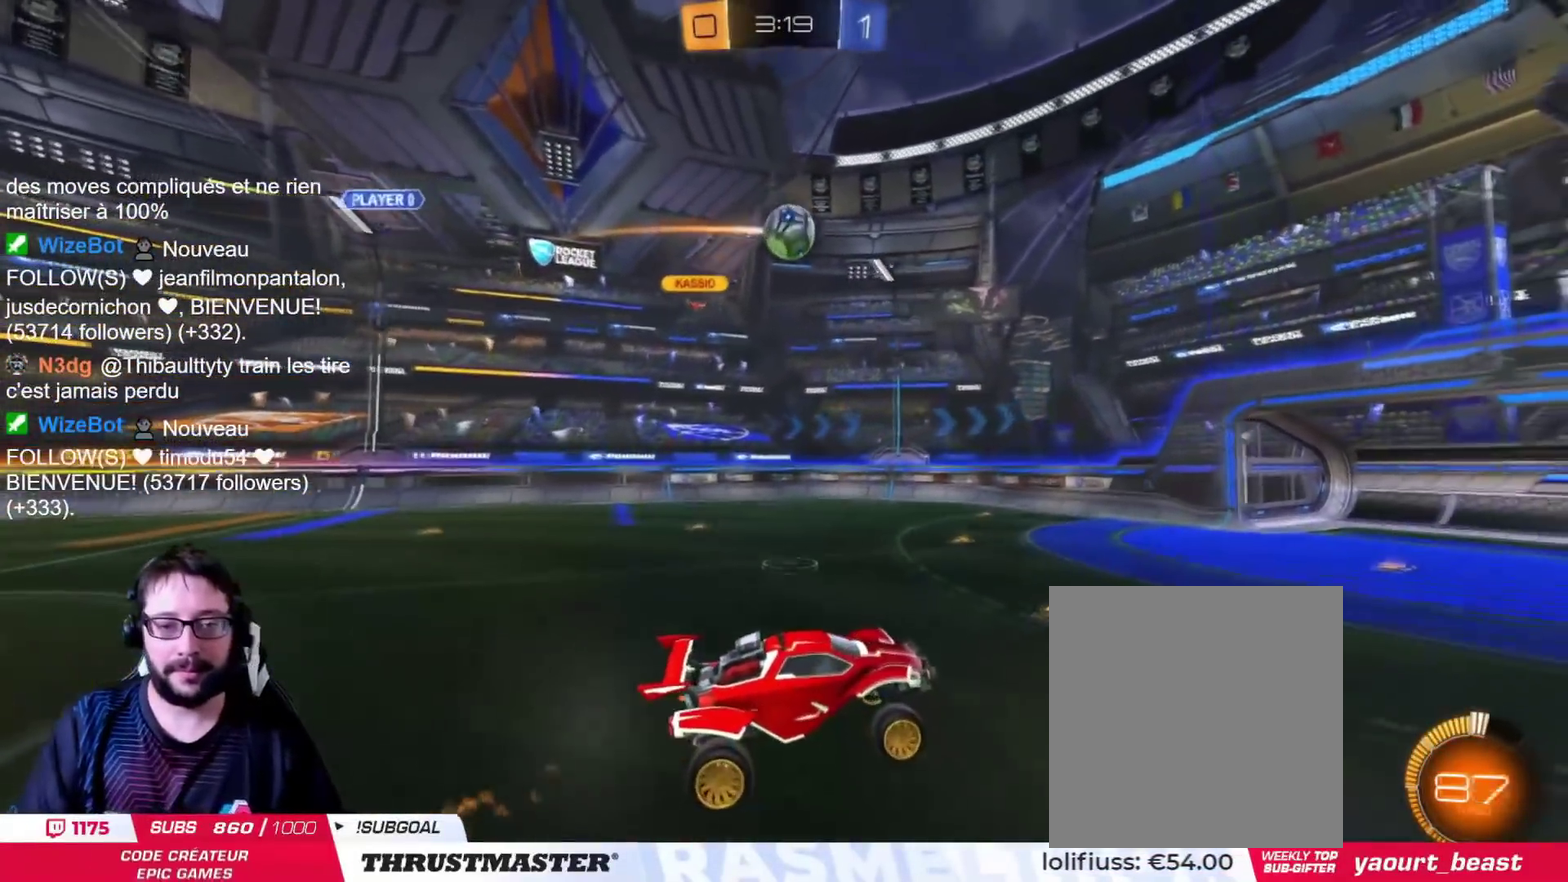
{"buttons": [], "left_stick": "center", "right_stick": "center", "events": [[200, "left_stick", "center"], [234, "CIRCLE", "down"], [401, "CIRCLE", "up"], [417, "left_stick", "right"], [451, "CIRCLE", "down"], [467, "left_stick", "center"], [501, "CIRCLE", "up"]]}
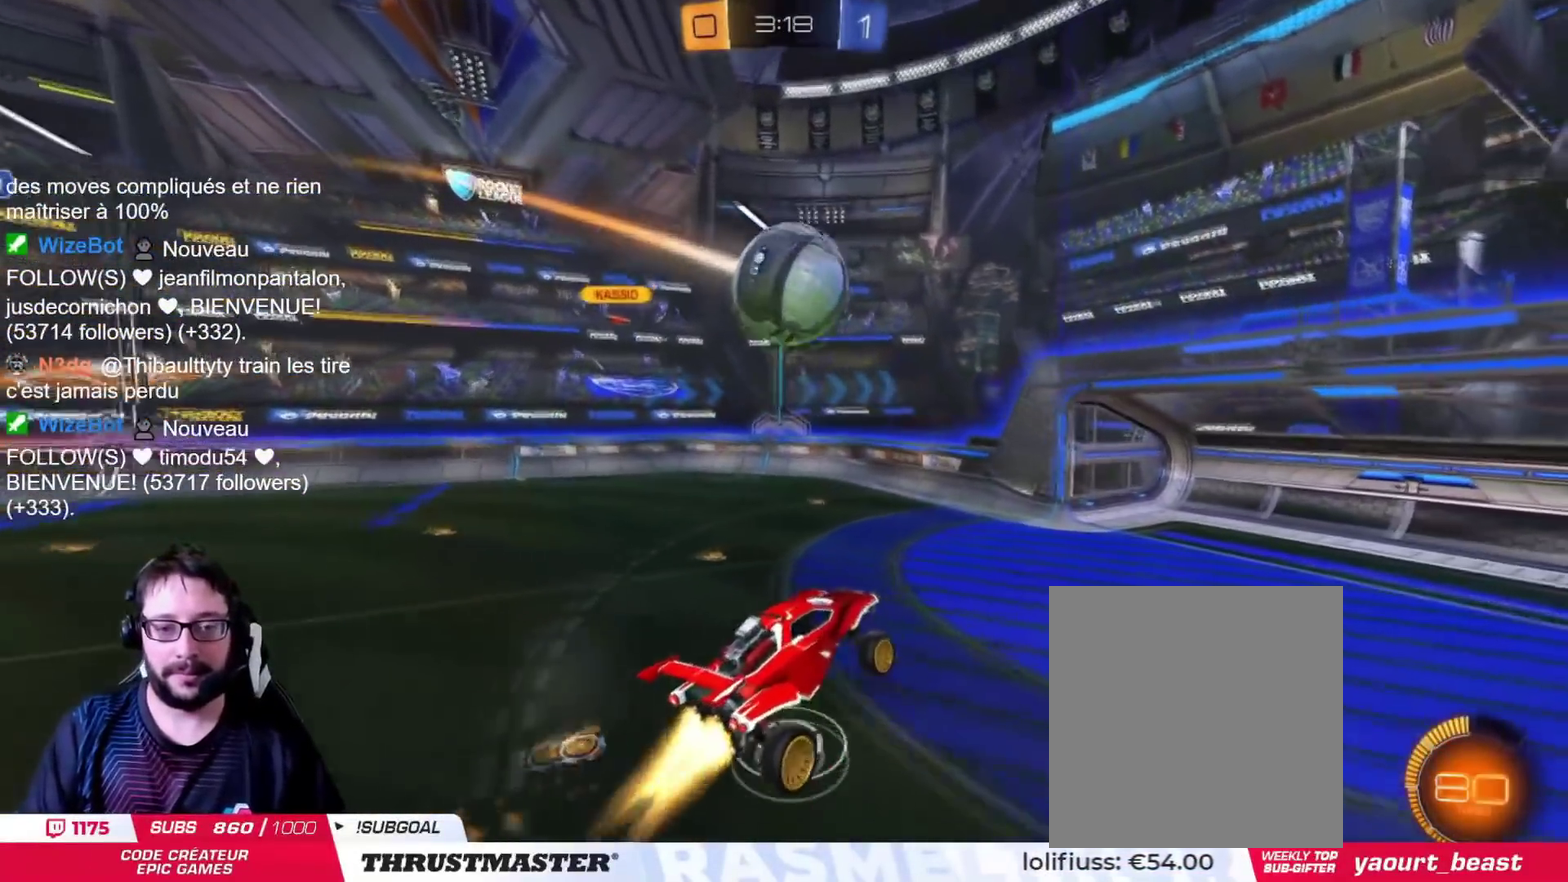
{"buttons": [], "left_stick": "down", "right_stick": "center", "events": [[183, "left_stick", "down-right"], [467, "left_stick", "down"]]}
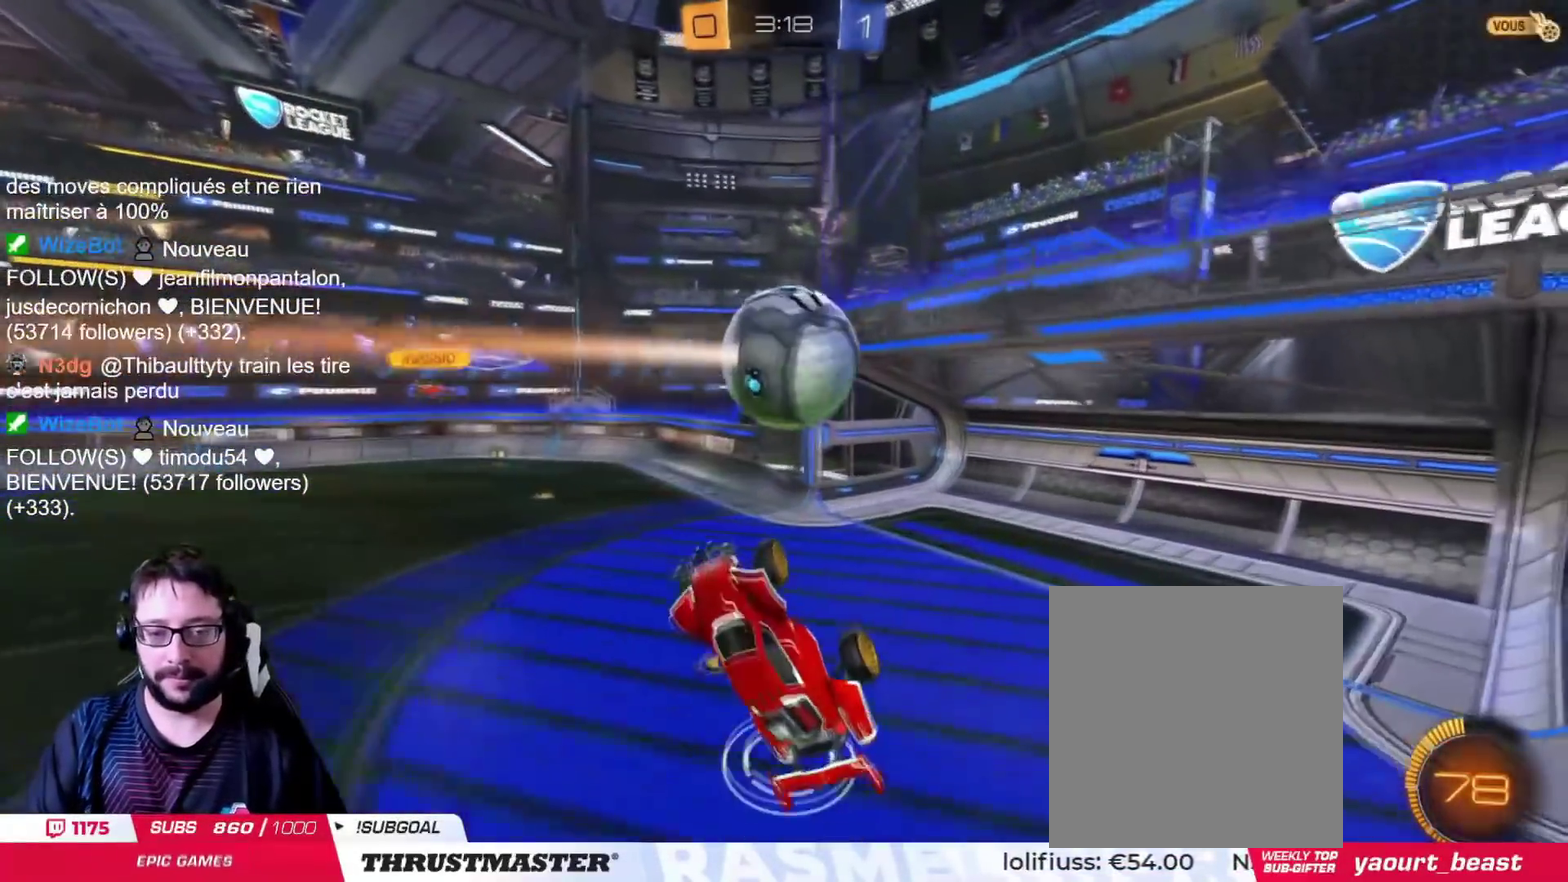
{"buttons": [], "left_stick": "down-left", "right_stick": "center", "events": [[434, "left_stick", "down-left"]]}
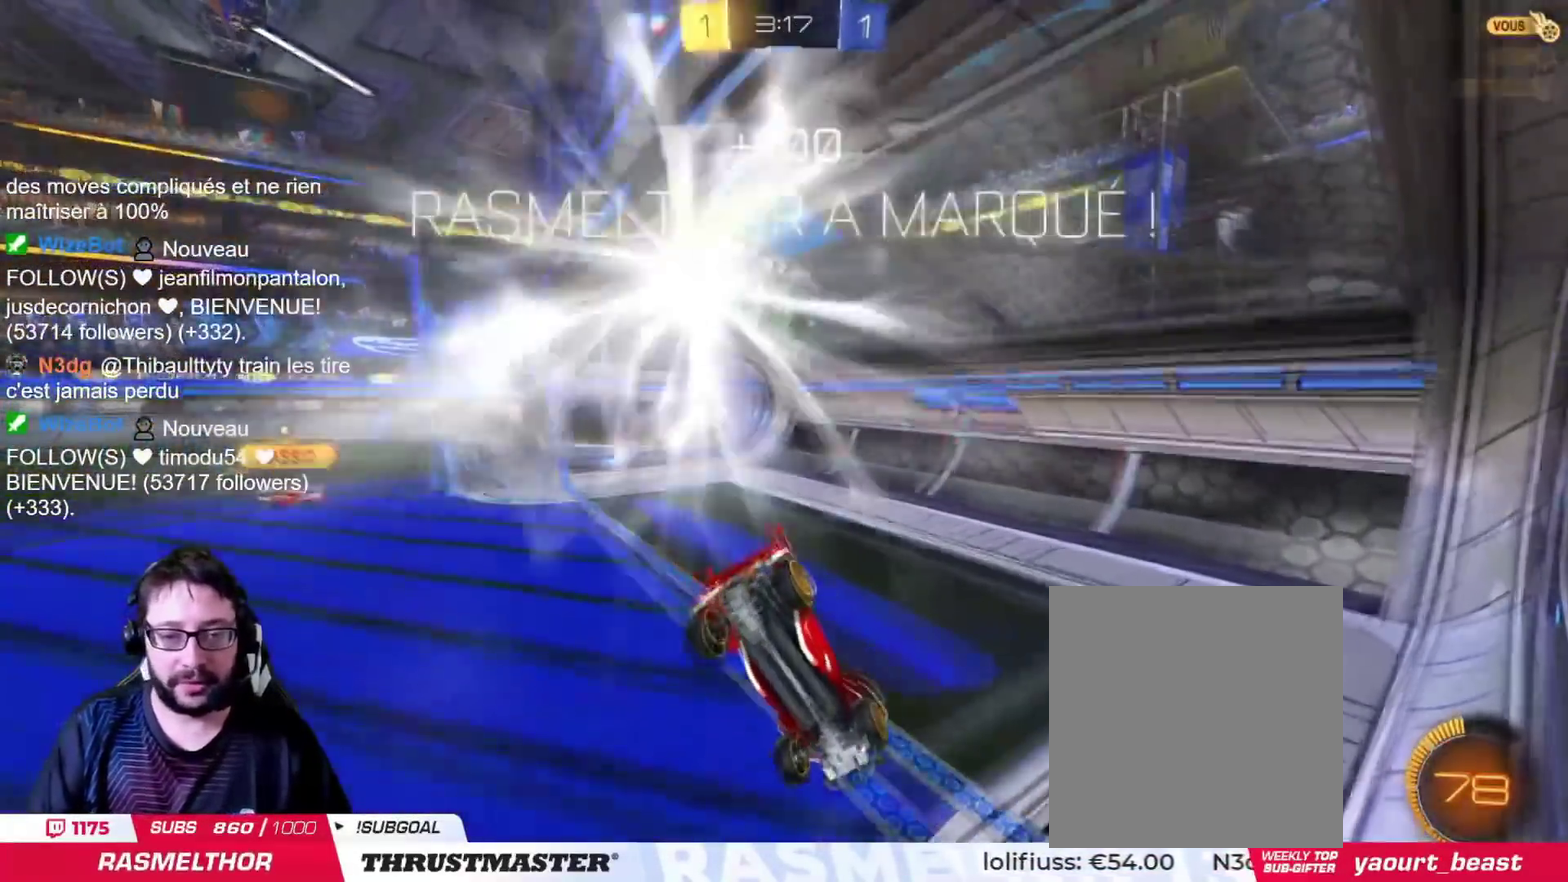
{"buttons": [], "left_stick": "center", "right_stick": "center", "events": [[33, "TRIANGLE", "down"], [66, "left_stick", "center"], [100, "TRIANGLE", "up"]]}
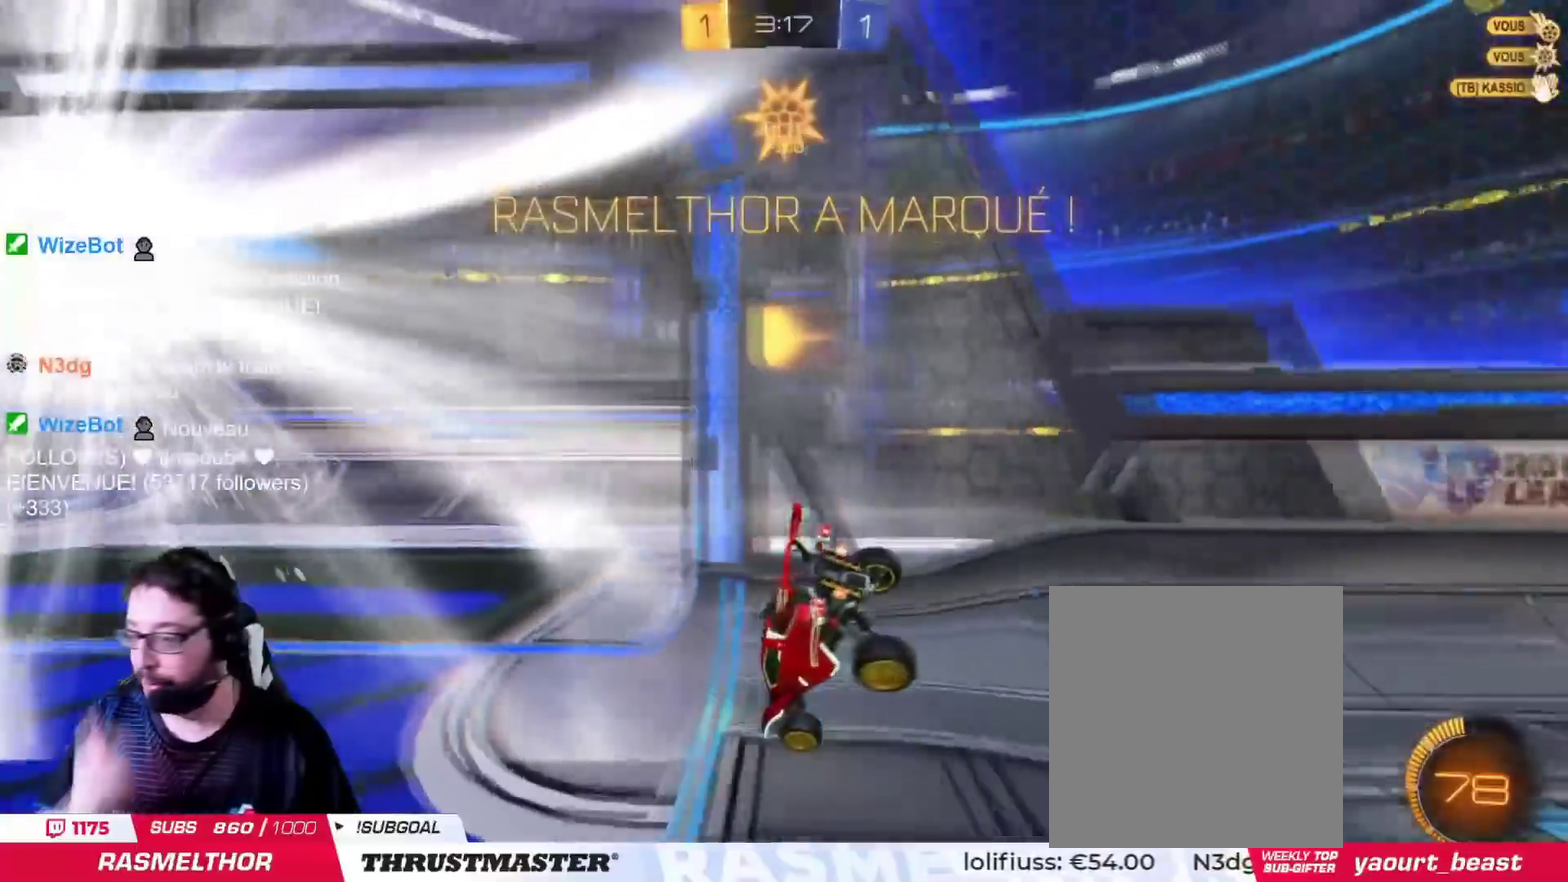
{"buttons": [], "left_stick": "center", "right_stick": "center", "events": []}
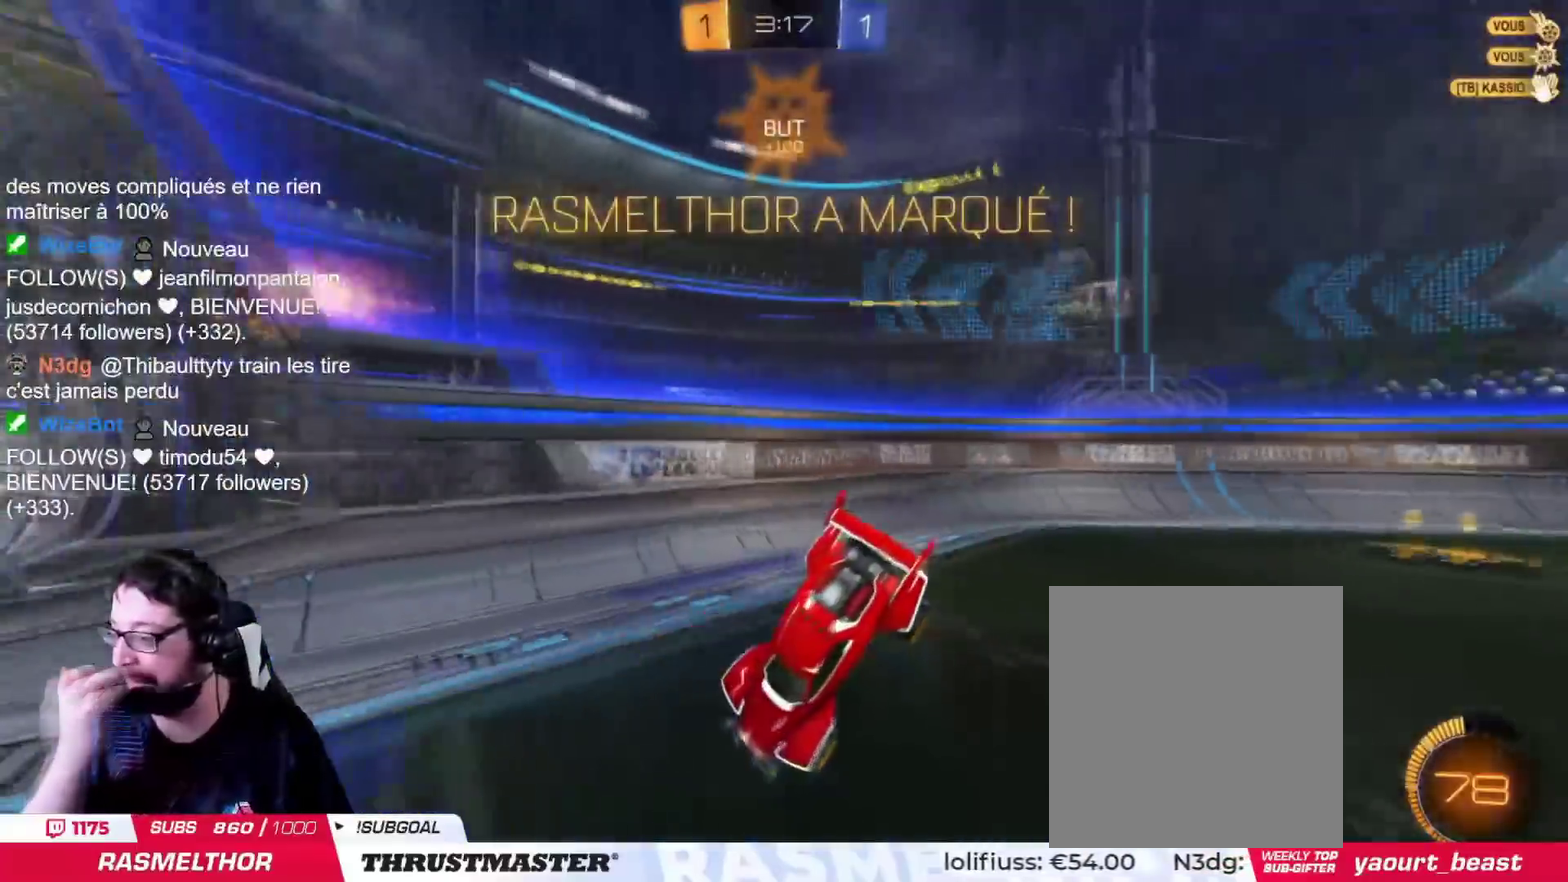
{"buttons": [], "left_stick": "center", "right_stick": "center", "events": []}
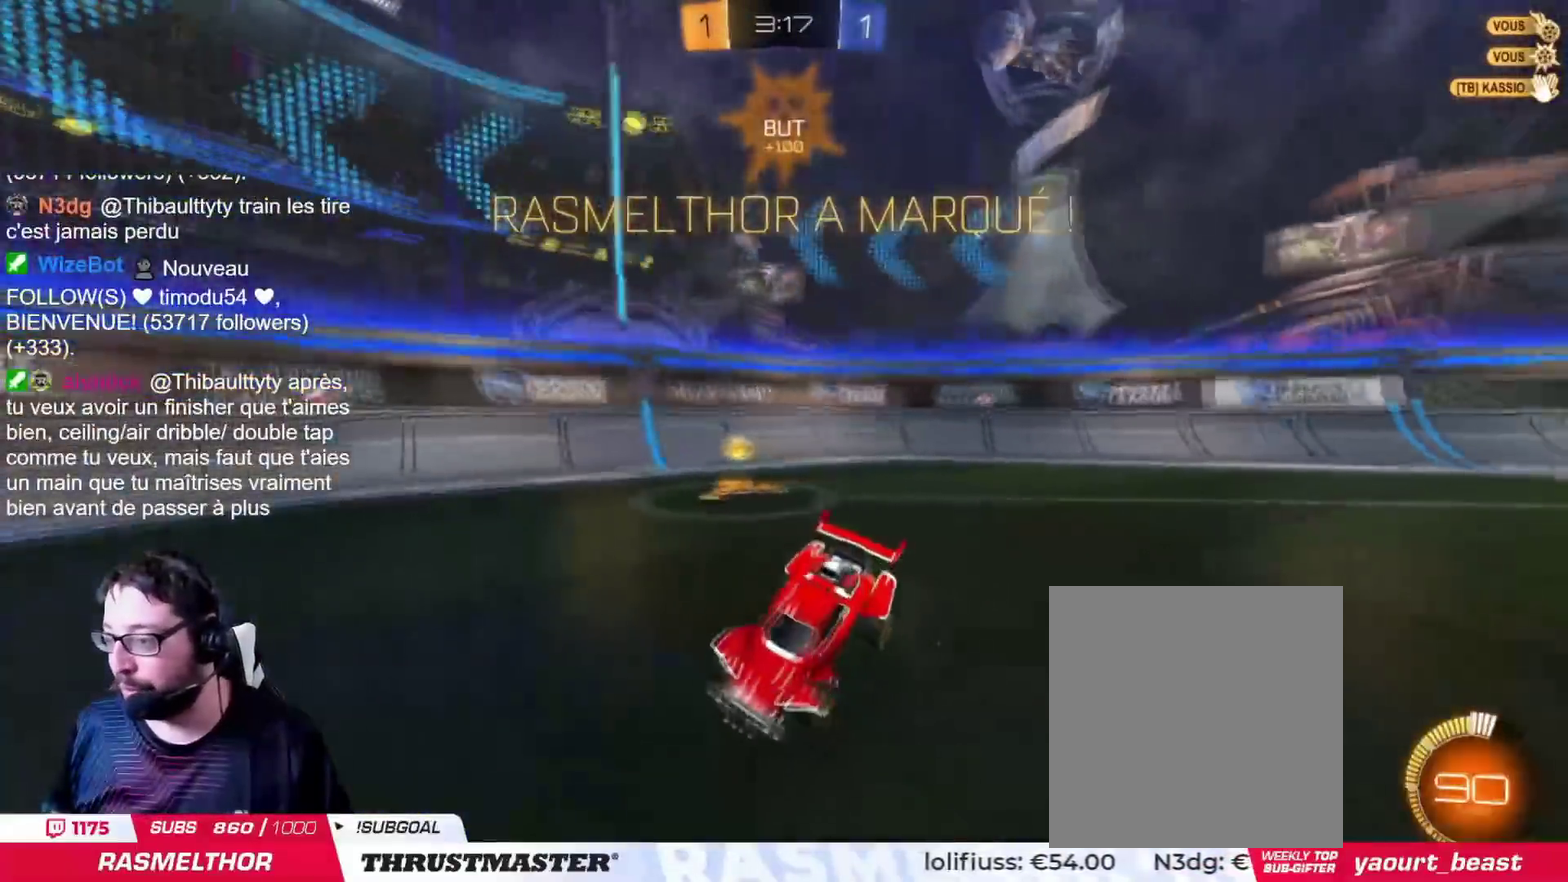
{"buttons": [], "left_stick": "center", "right_stick": "center", "events": []}
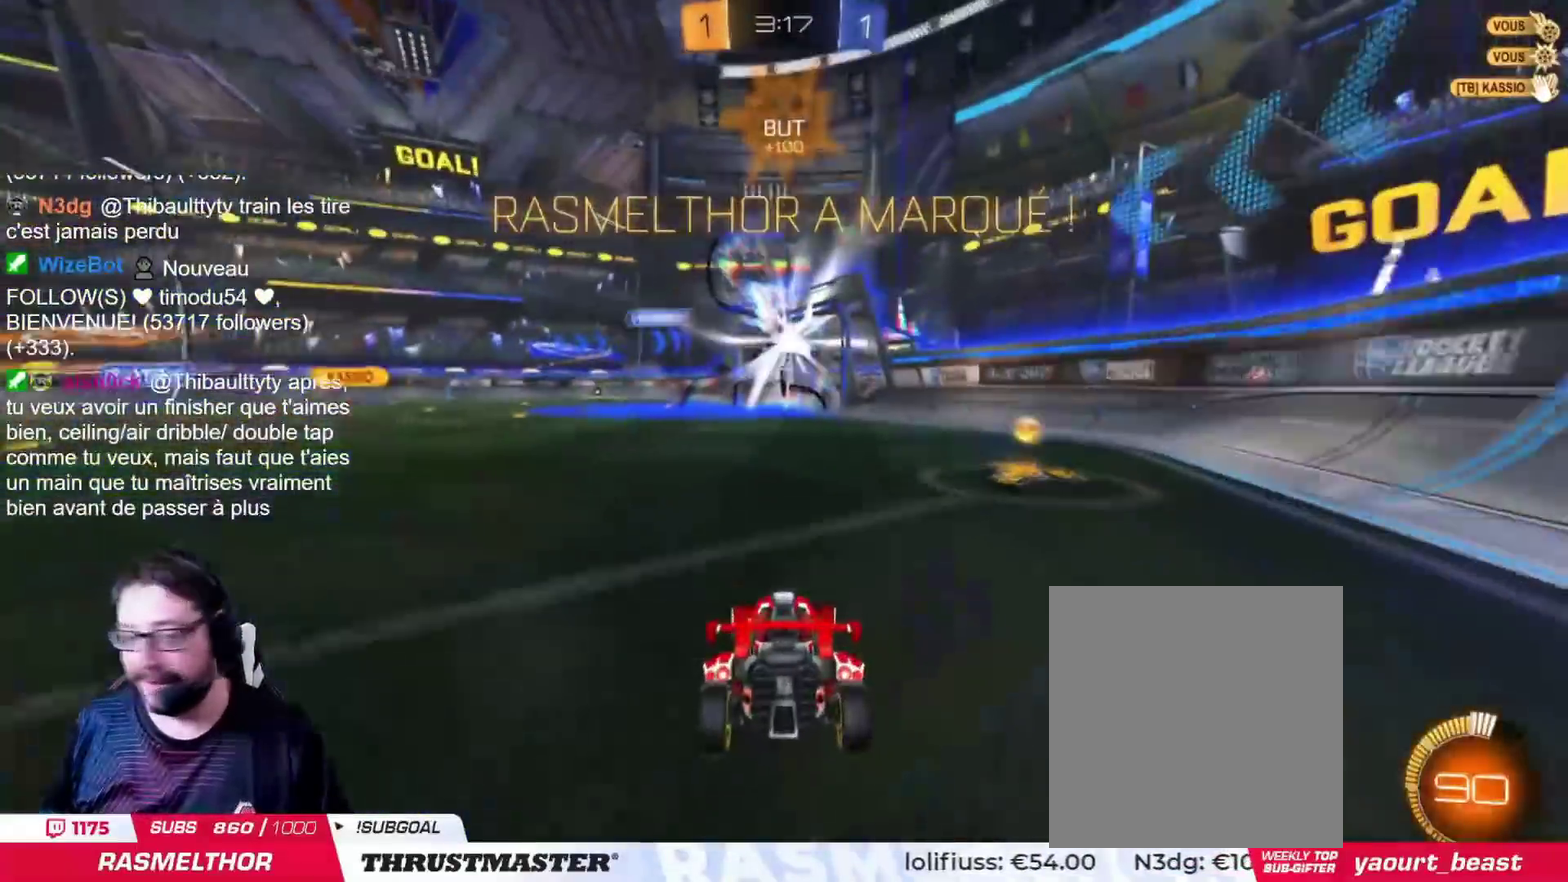
{"buttons": ["CROSS"], "left_stick": "down", "right_stick": "center", "events": [[217, "left_stick", "down"], [317, "left_stick", "down-left"], [433, "CROSS", "down"], [450, "left_stick", "down"]]}
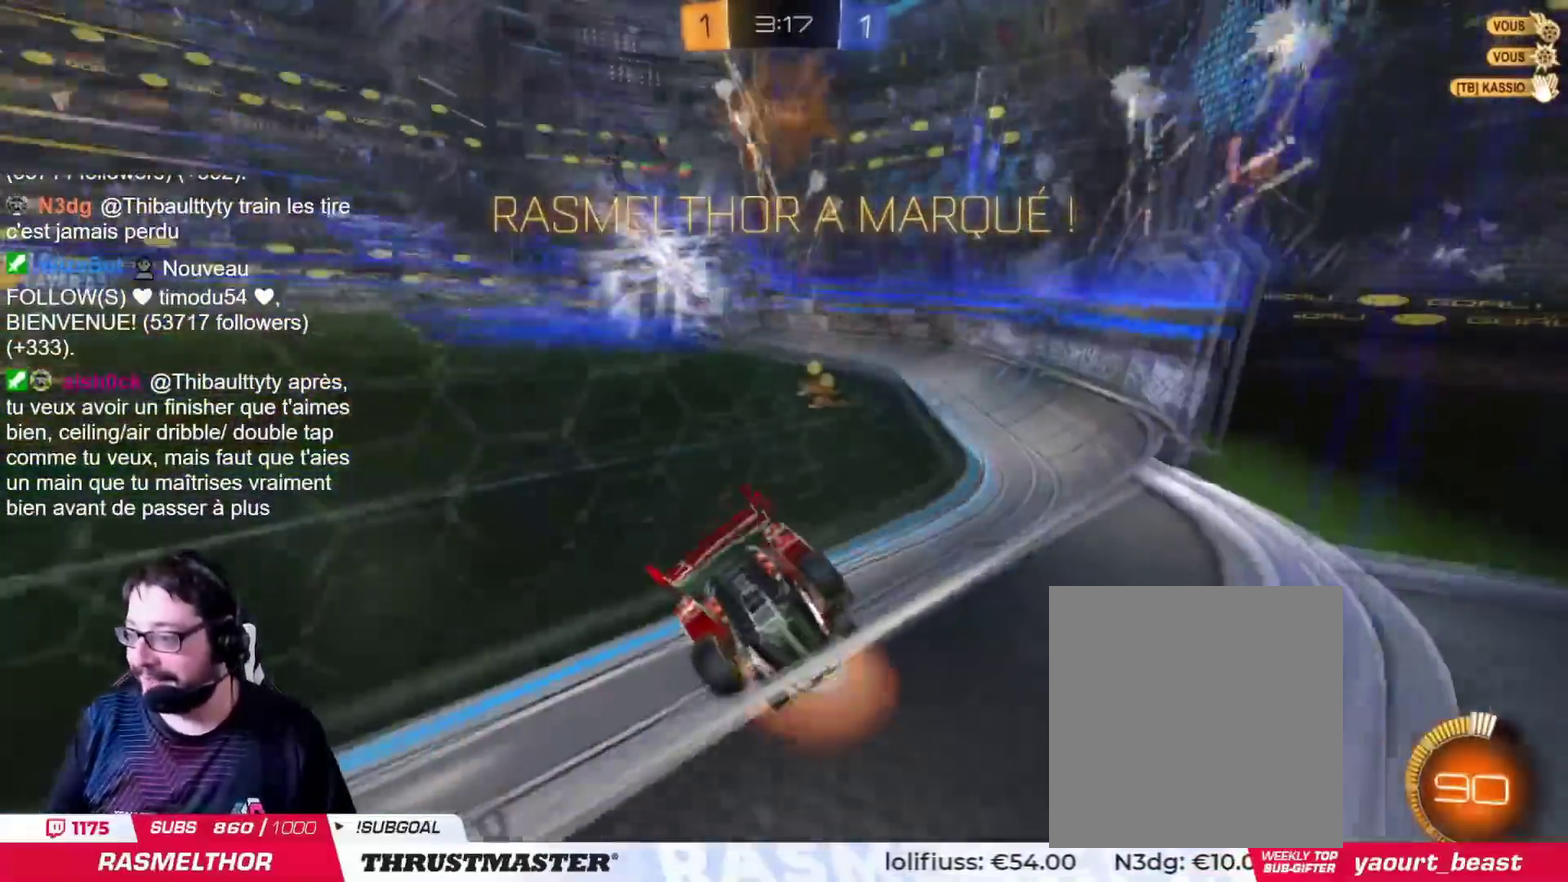
{"buttons": [], "left_stick": "center", "right_stick": "center", "events": [[17, "CROSS", "up"], [67, "CROSS", "down"], [150, "CROSS", "up"], [284, "L1", "down"], [300, "left_stick", "center"], [451, "L1", "up"]]}
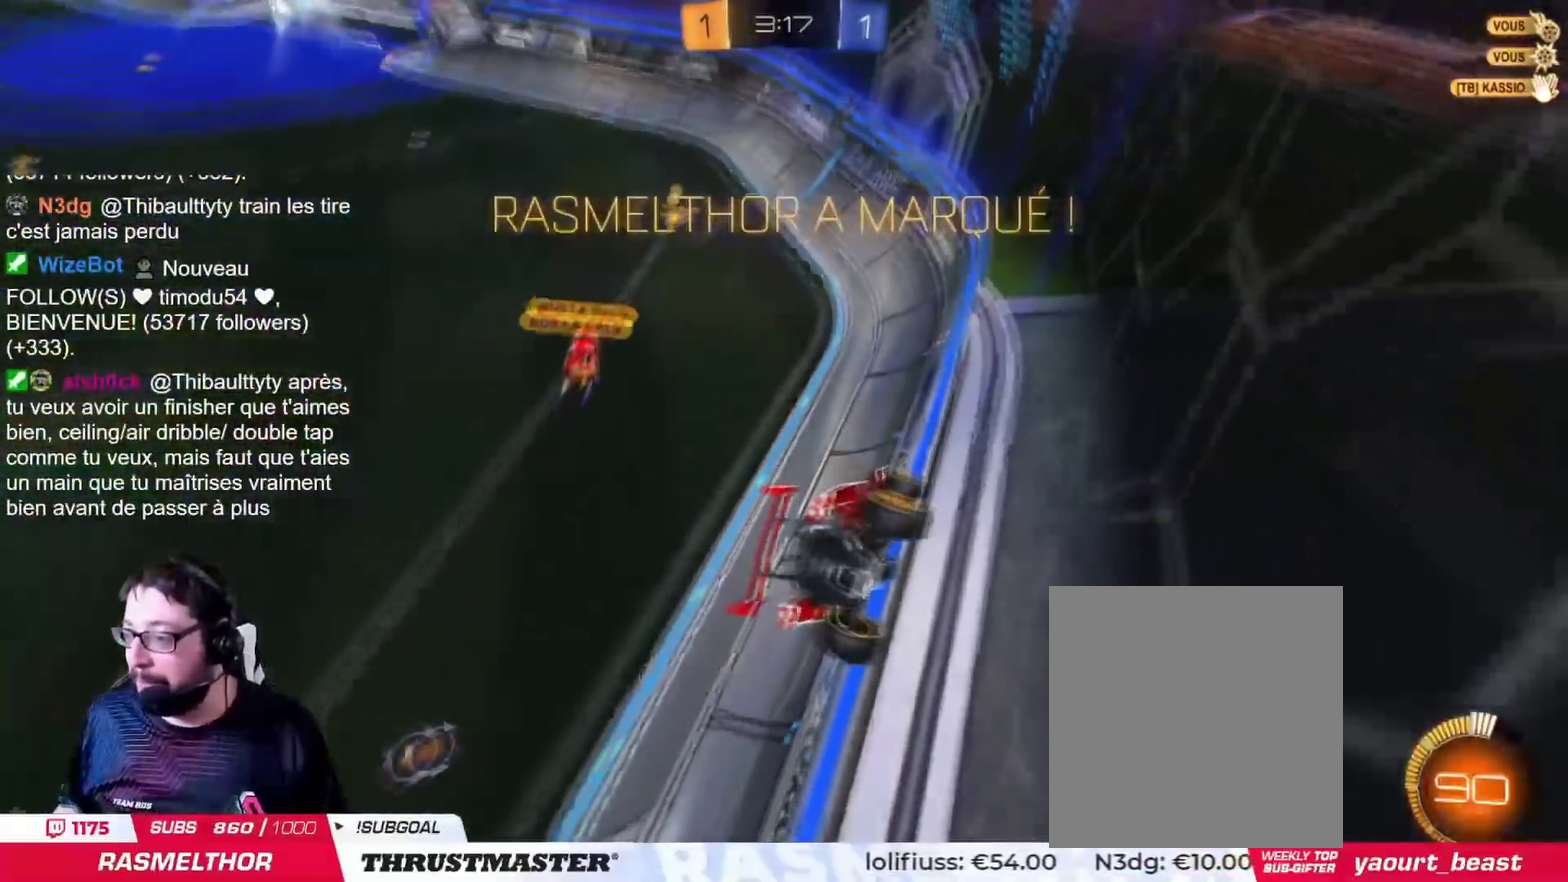
{"buttons": [], "left_stick": "center", "right_stick": "center", "events": []}
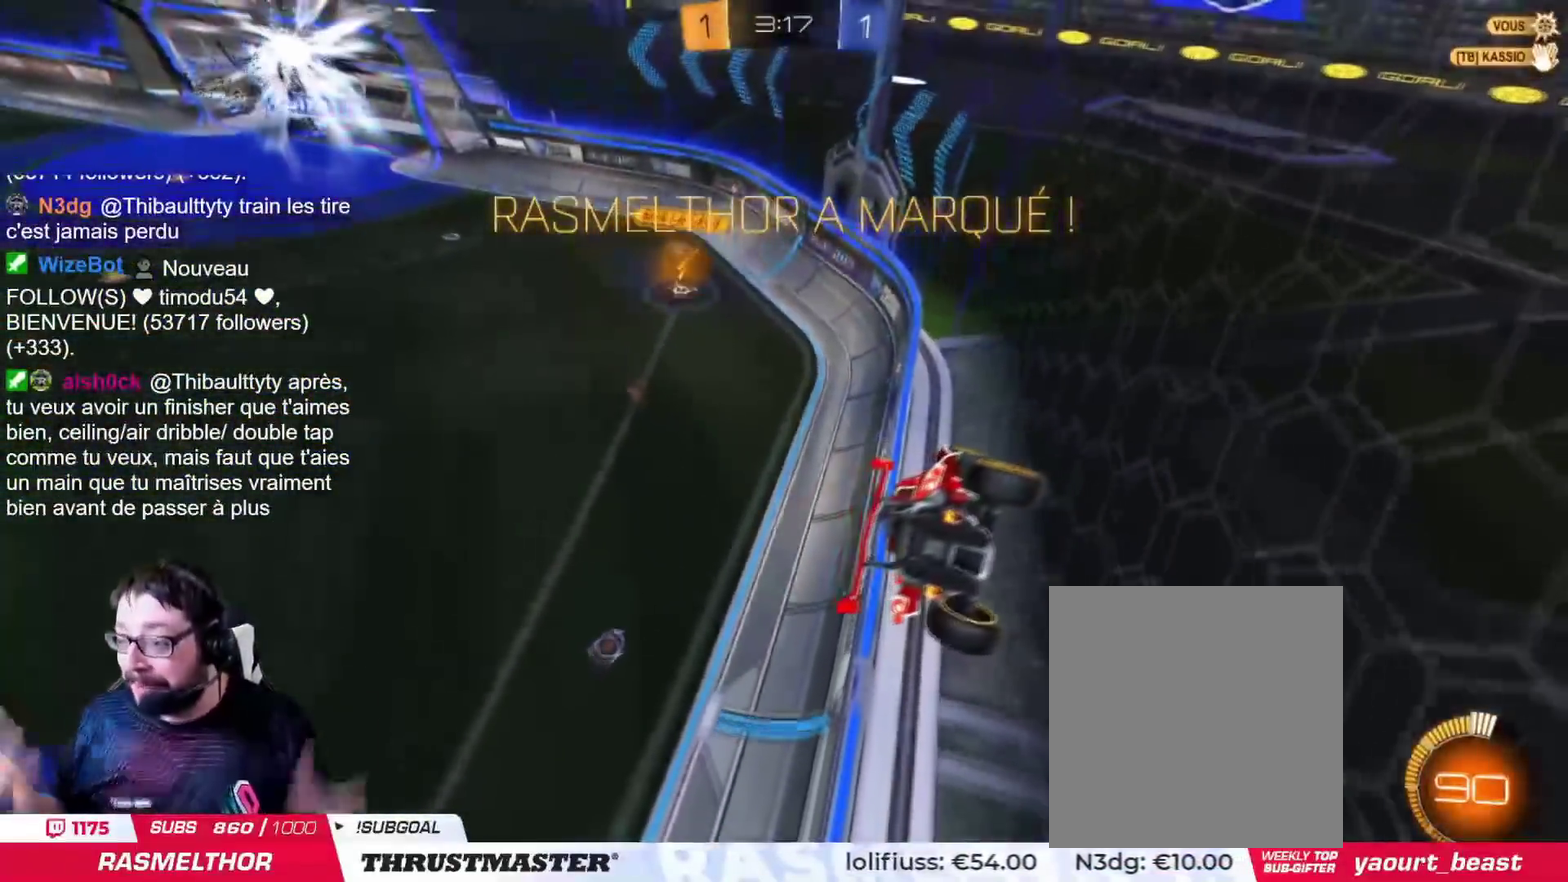
{"buttons": [], "left_stick": "center", "right_stick": "center", "events": []}
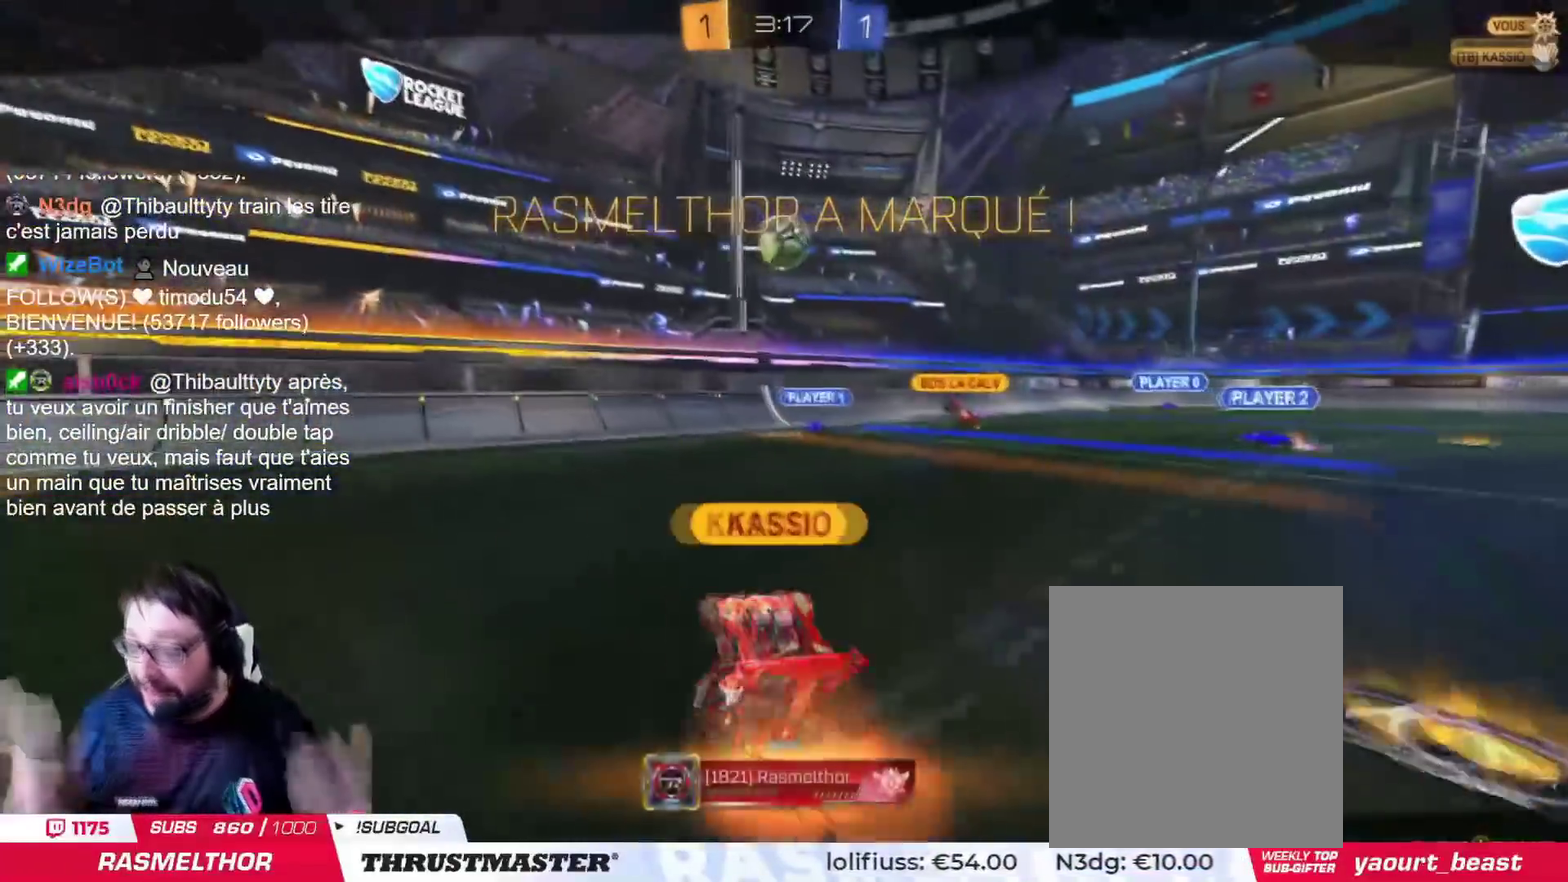
{"buttons": [], "left_stick": "center", "right_stick": "center", "events": []}
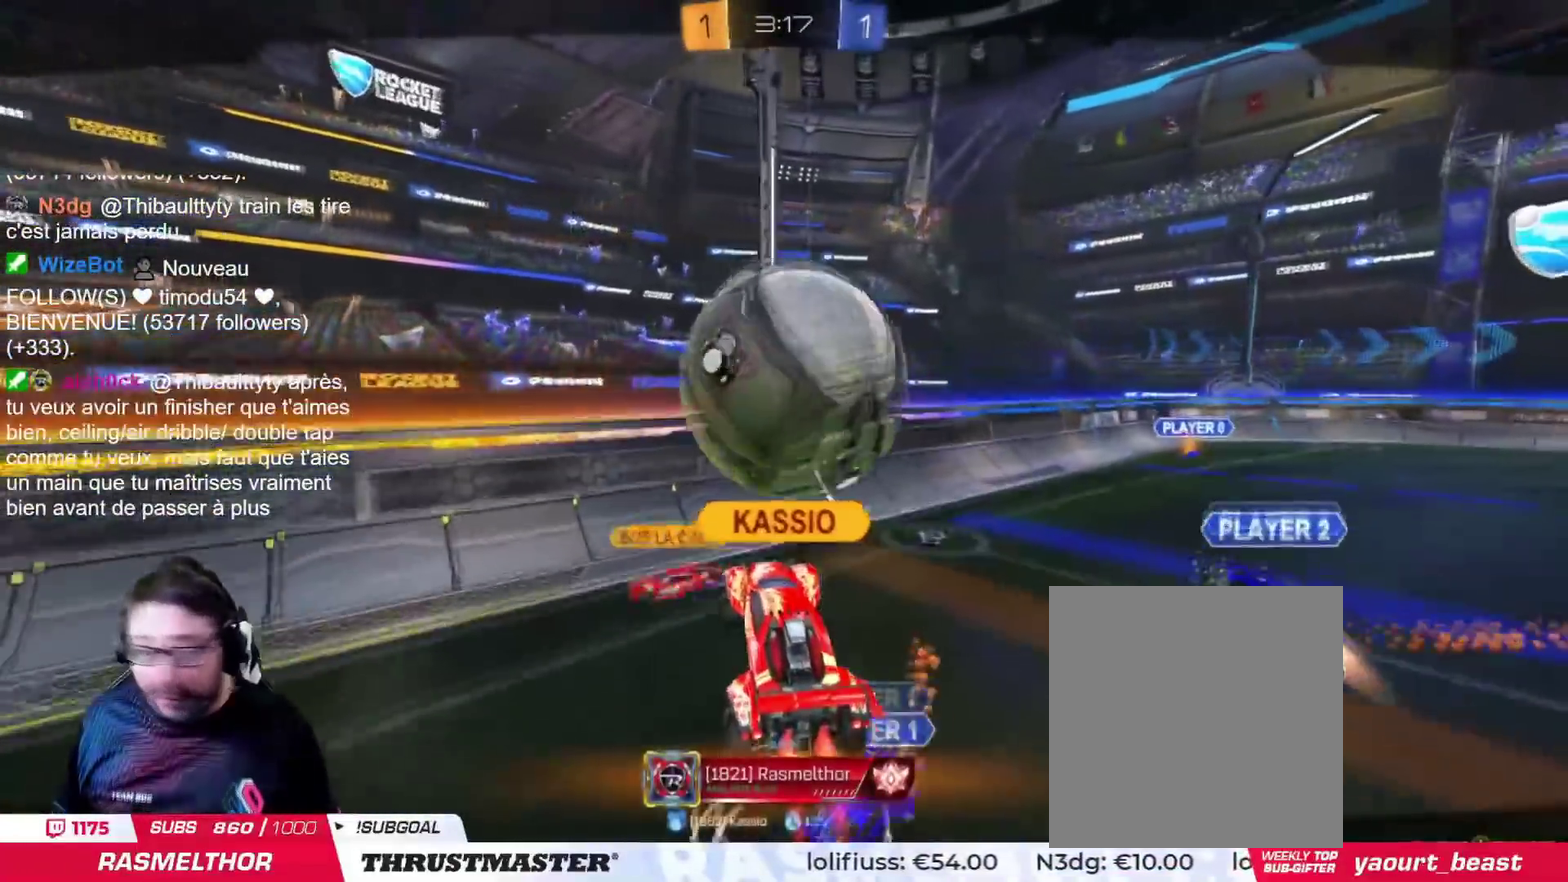
{"buttons": [], "left_stick": "center", "right_stick": "center", "events": []}
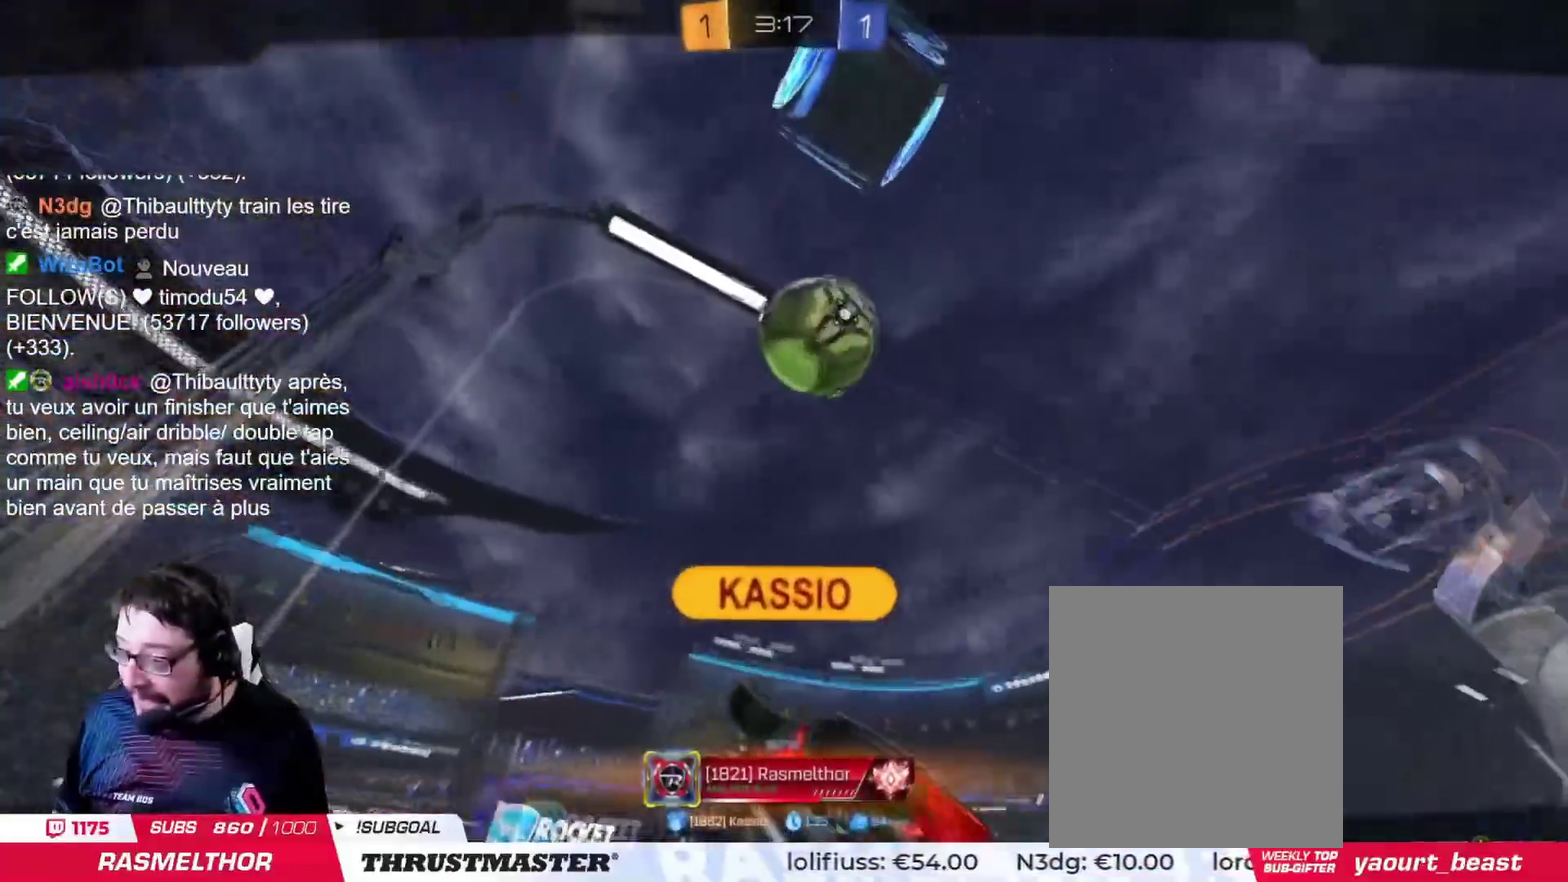
{"buttons": [], "left_stick": "center", "right_stick": "center", "events": []}
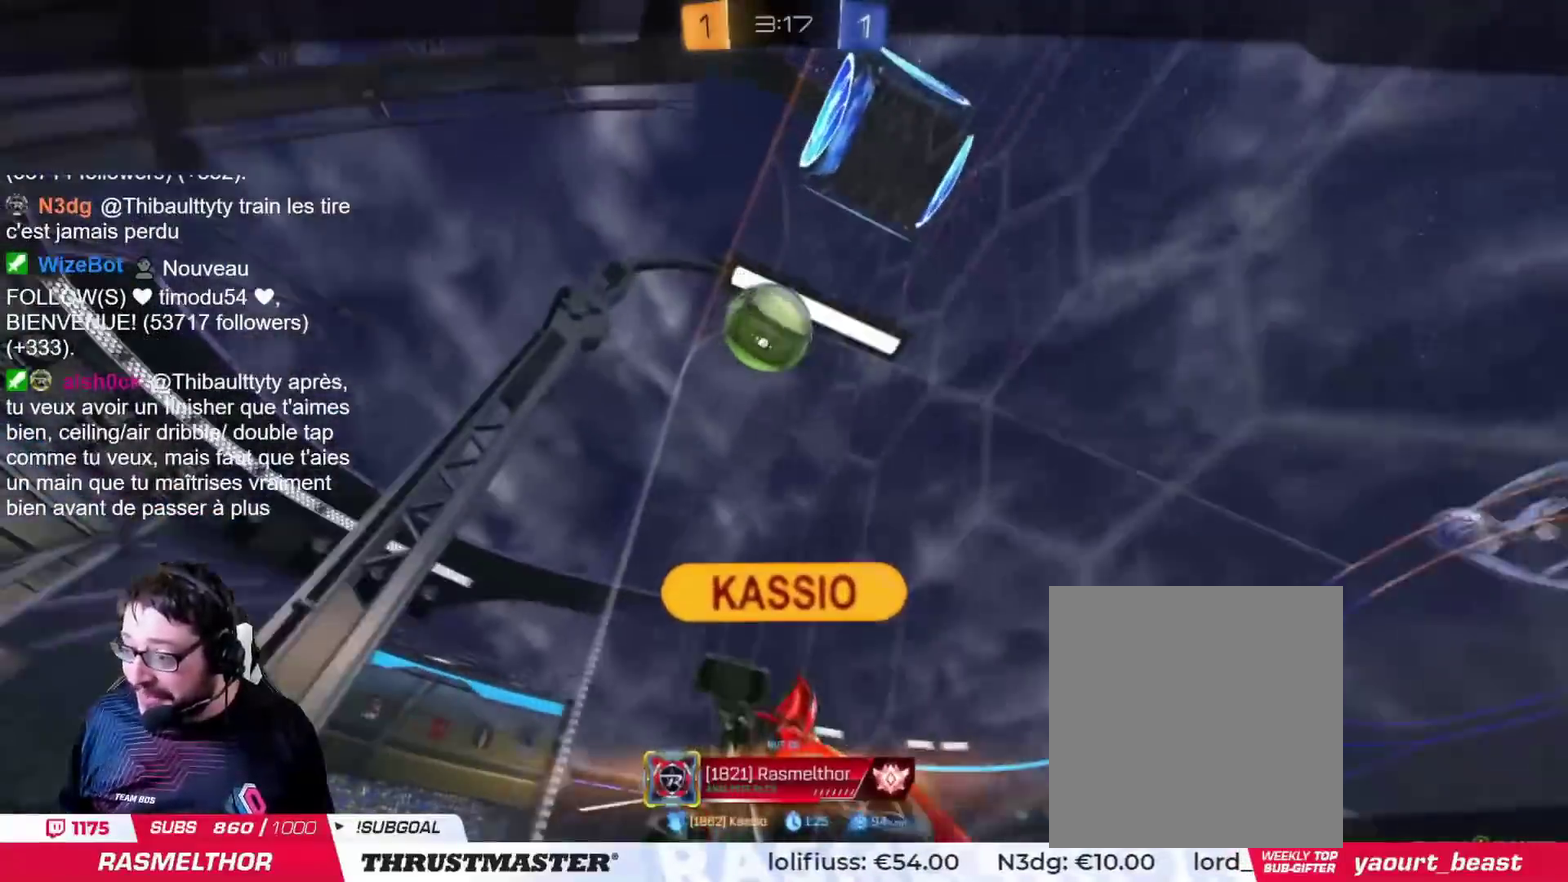
{"buttons": [], "left_stick": "up-right", "right_stick": "center"}
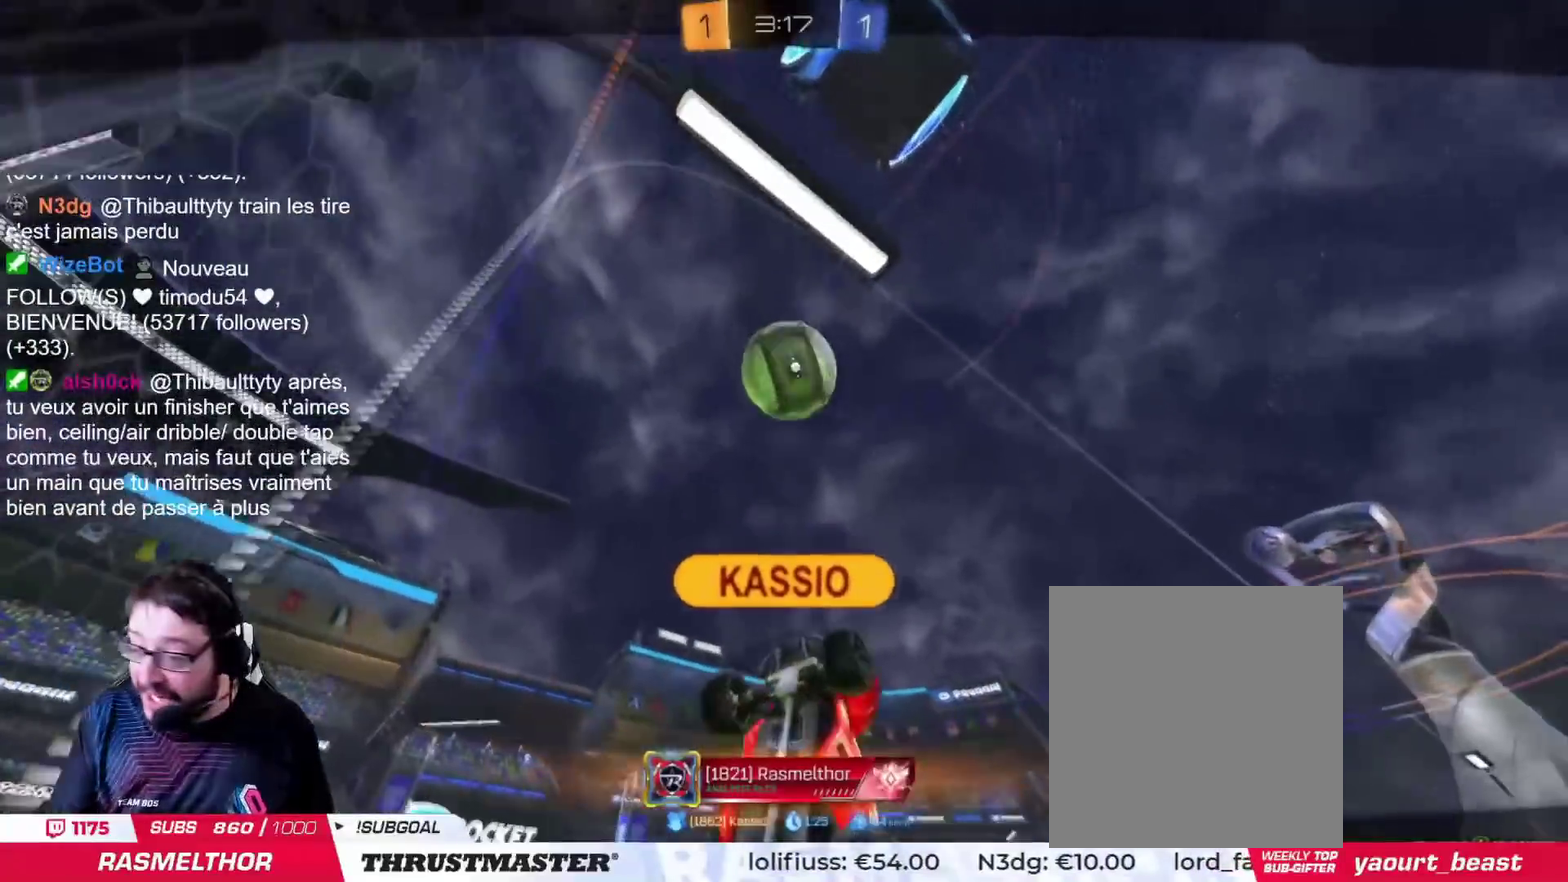
{"buttons": [], "left_stick": "center", "right_stick": "center"}
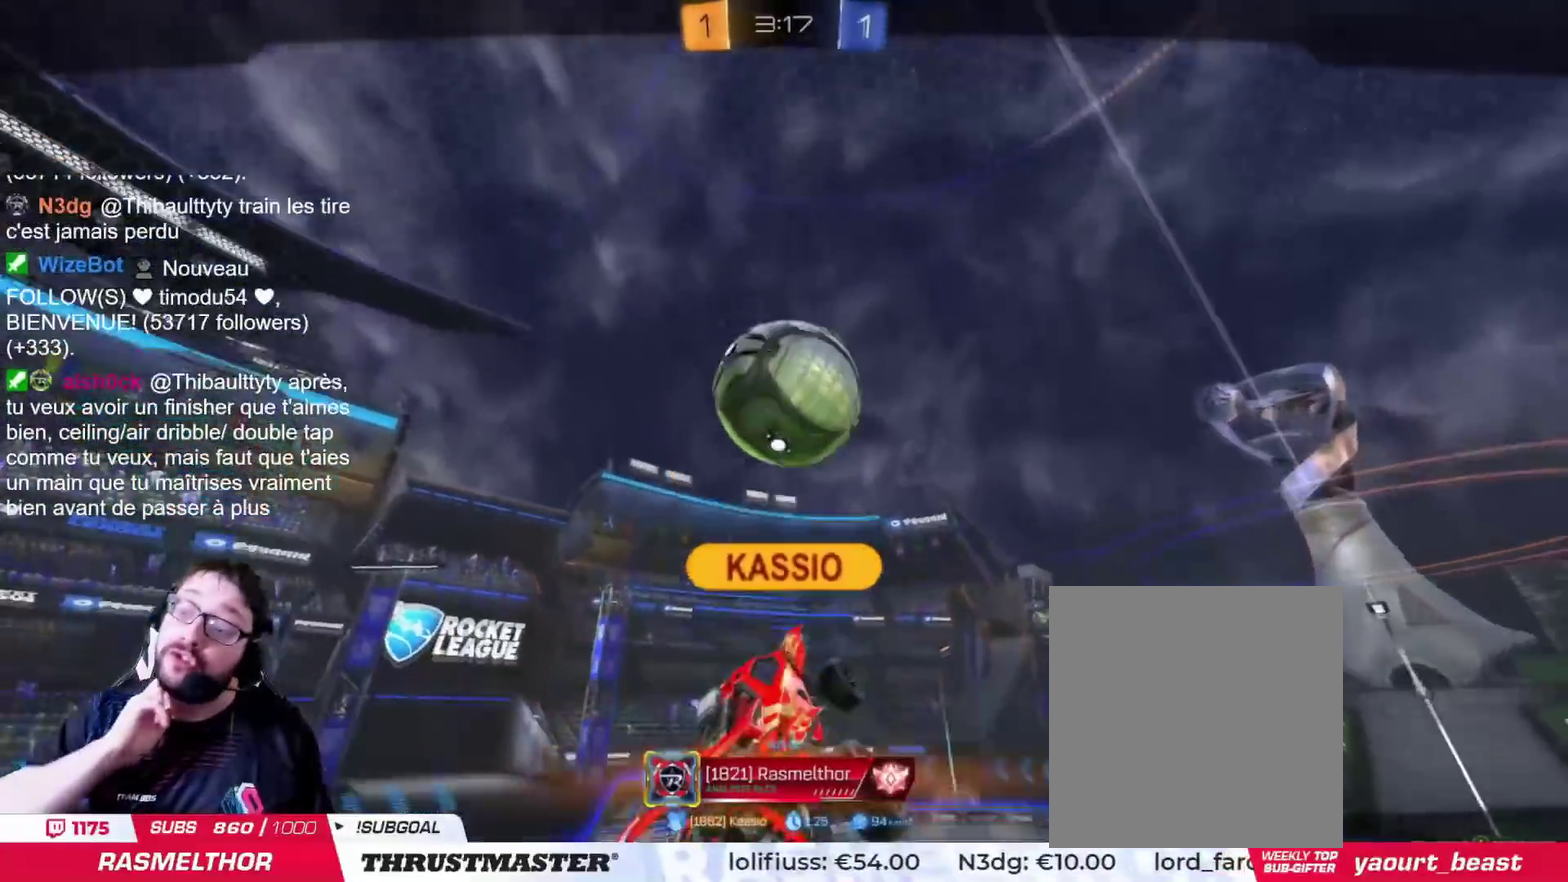
{"buttons": [], "left_stick": "center", "right_stick": "center", "events": []}
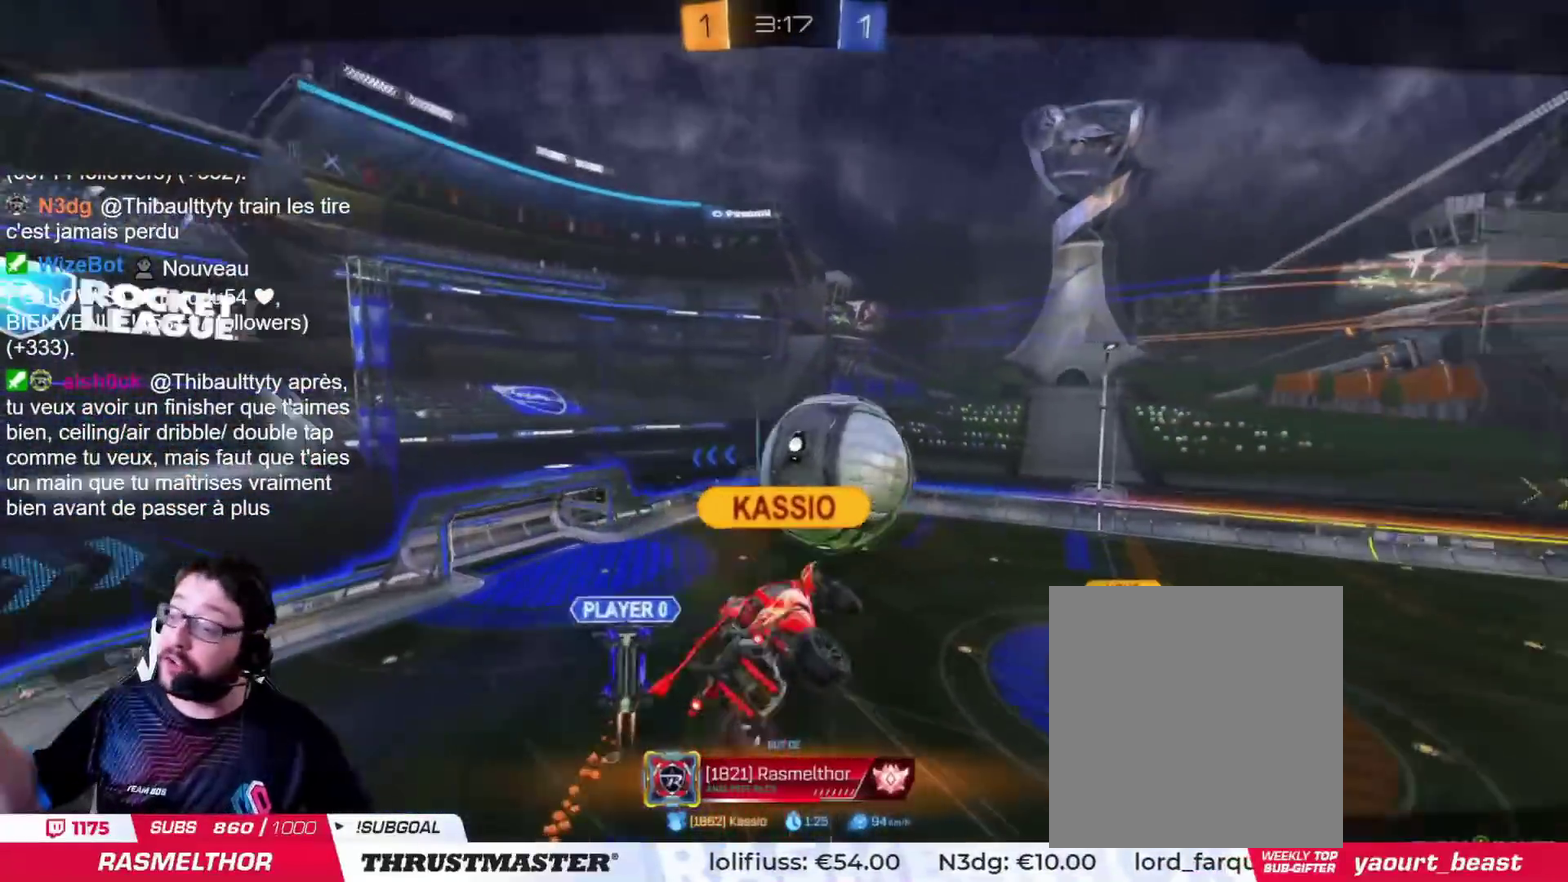
{"buttons": [], "left_stick": "center", "right_stick": "center", "events": []}
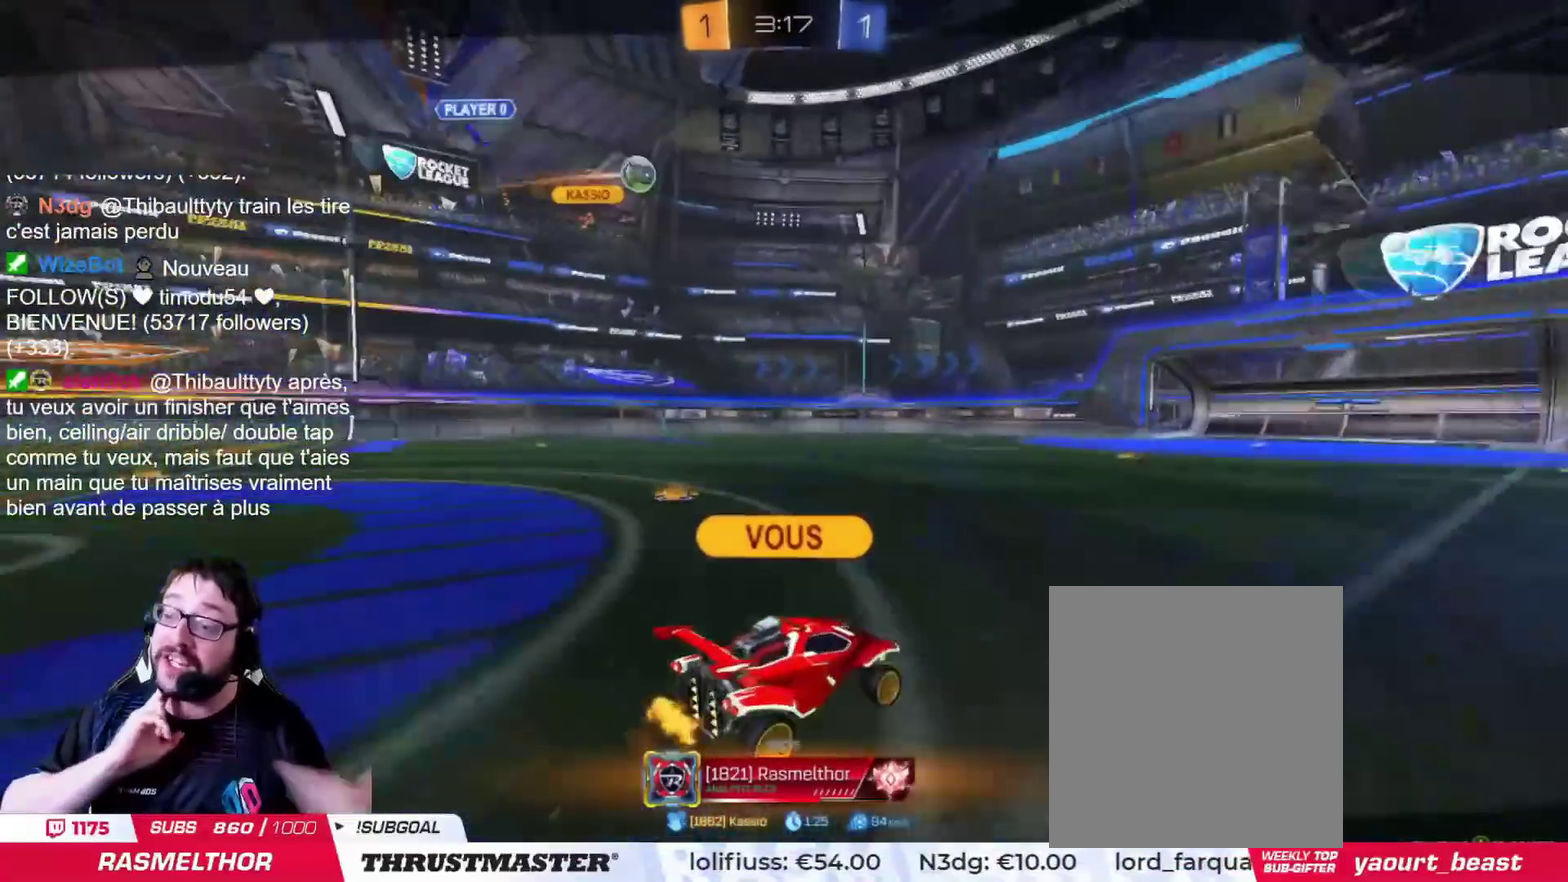
{"buttons": [], "left_stick": "center", "right_stick": "center", "events": []}
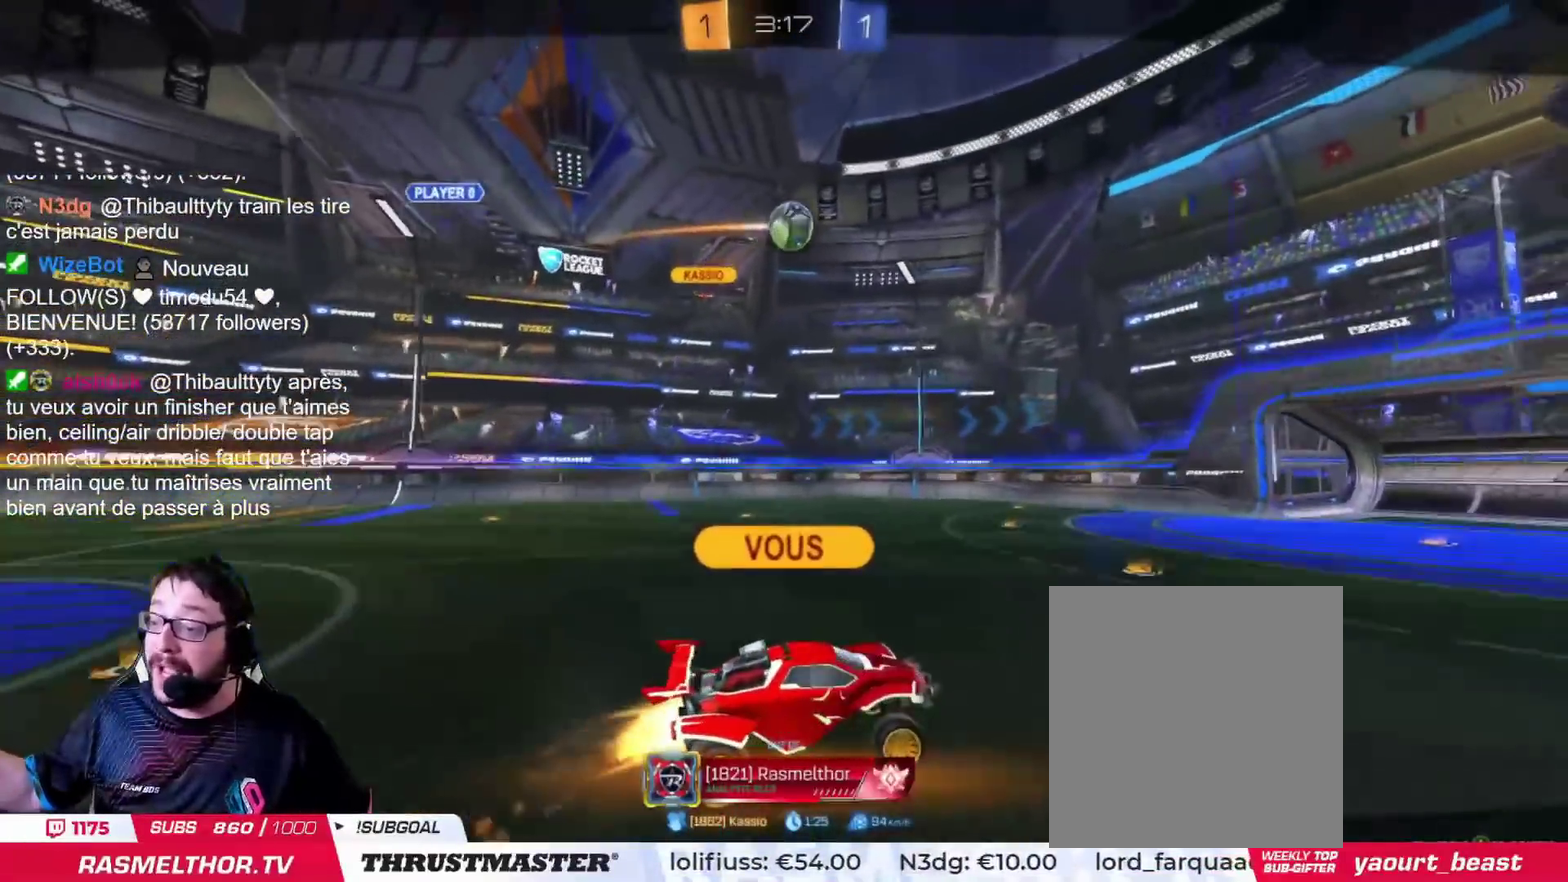
{"buttons": [], "left_stick": "center", "right_stick": "center", "events": []}
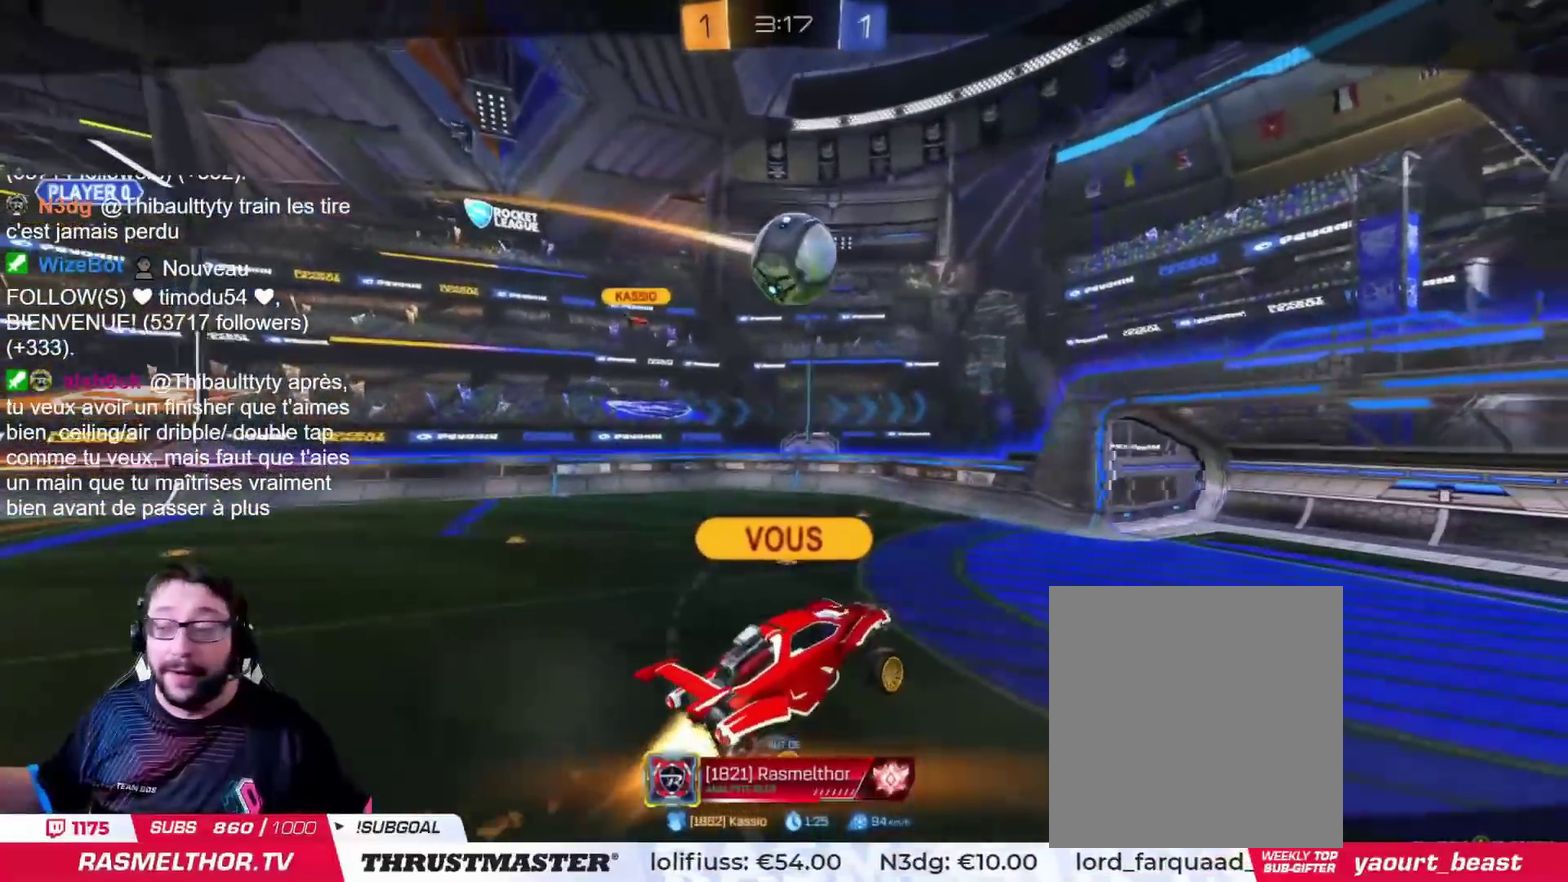
{"buttons": [], "left_stick": "center", "right_stick": "center", "events": []}
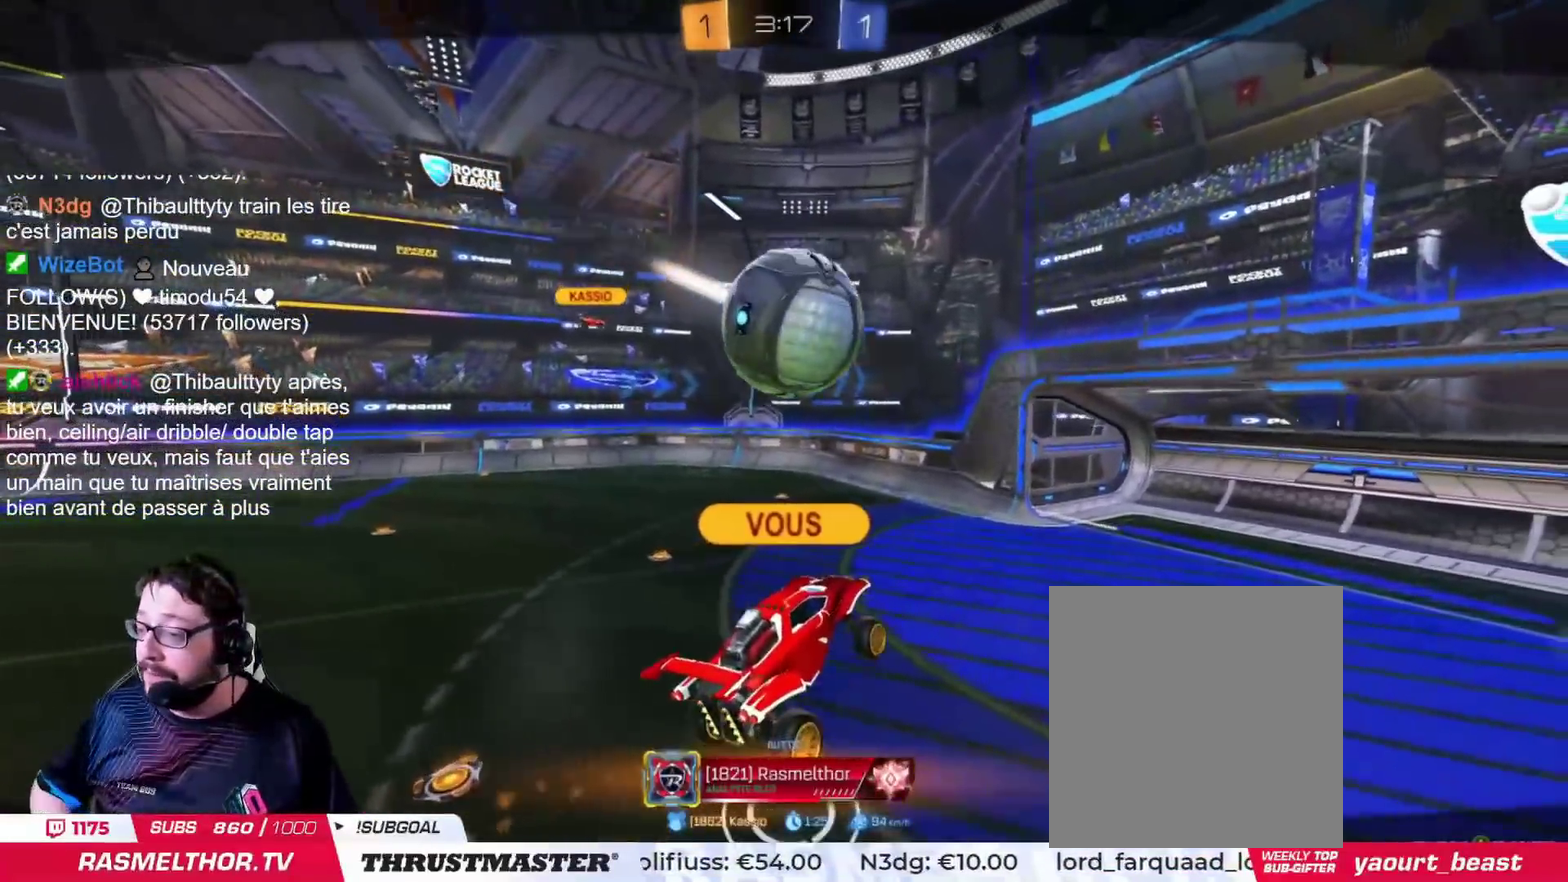
{"buttons": [], "left_stick": "center", "right_stick": "center", "events": []}
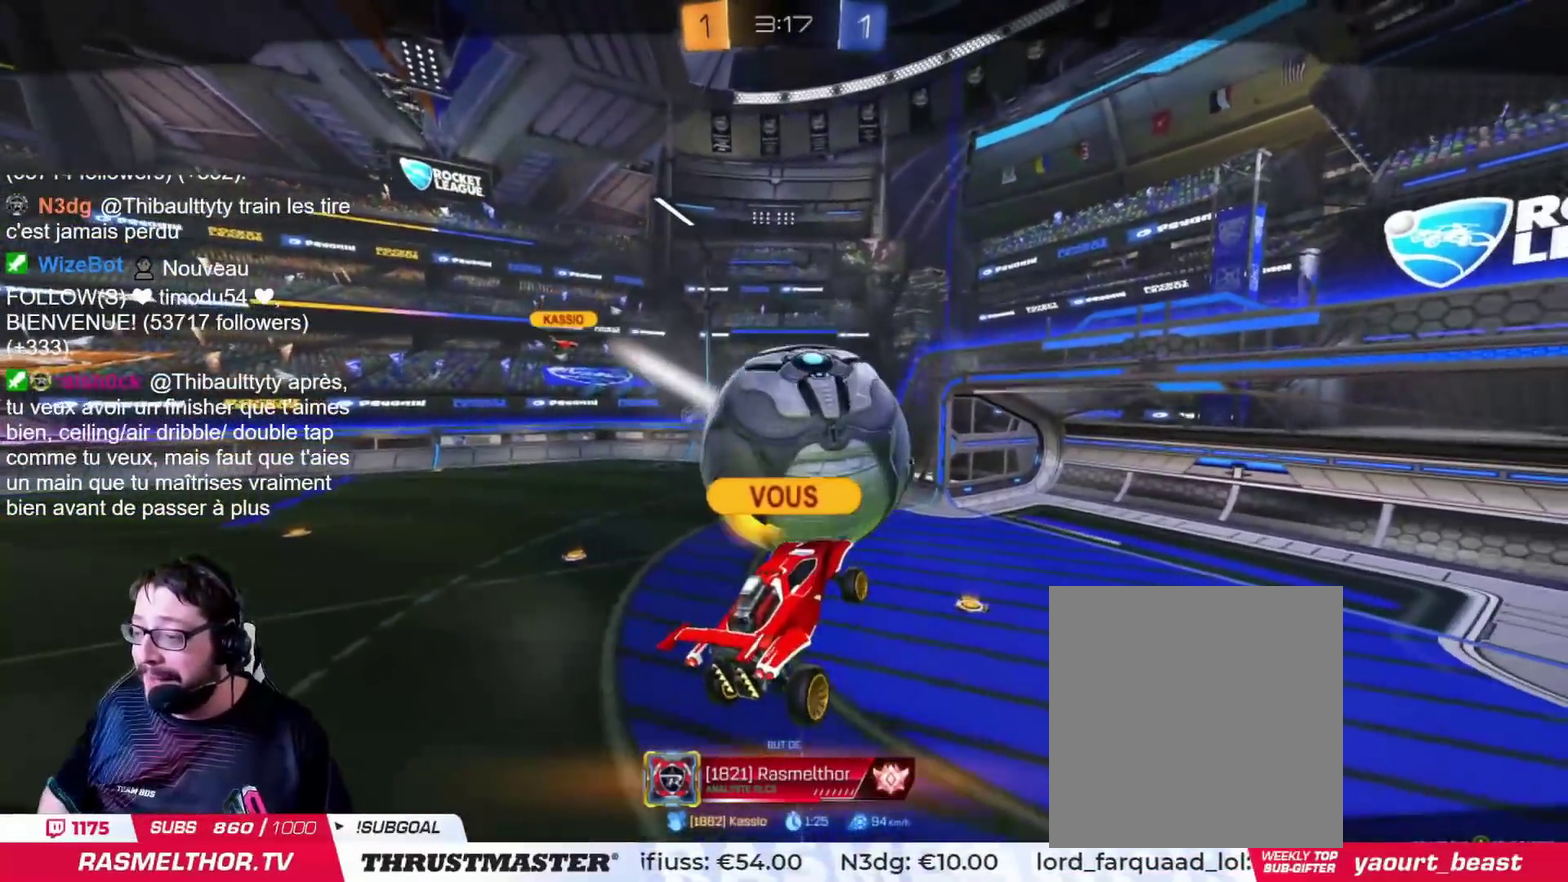
{"buttons": [], "left_stick": "center", "right_stick": "center", "events": []}
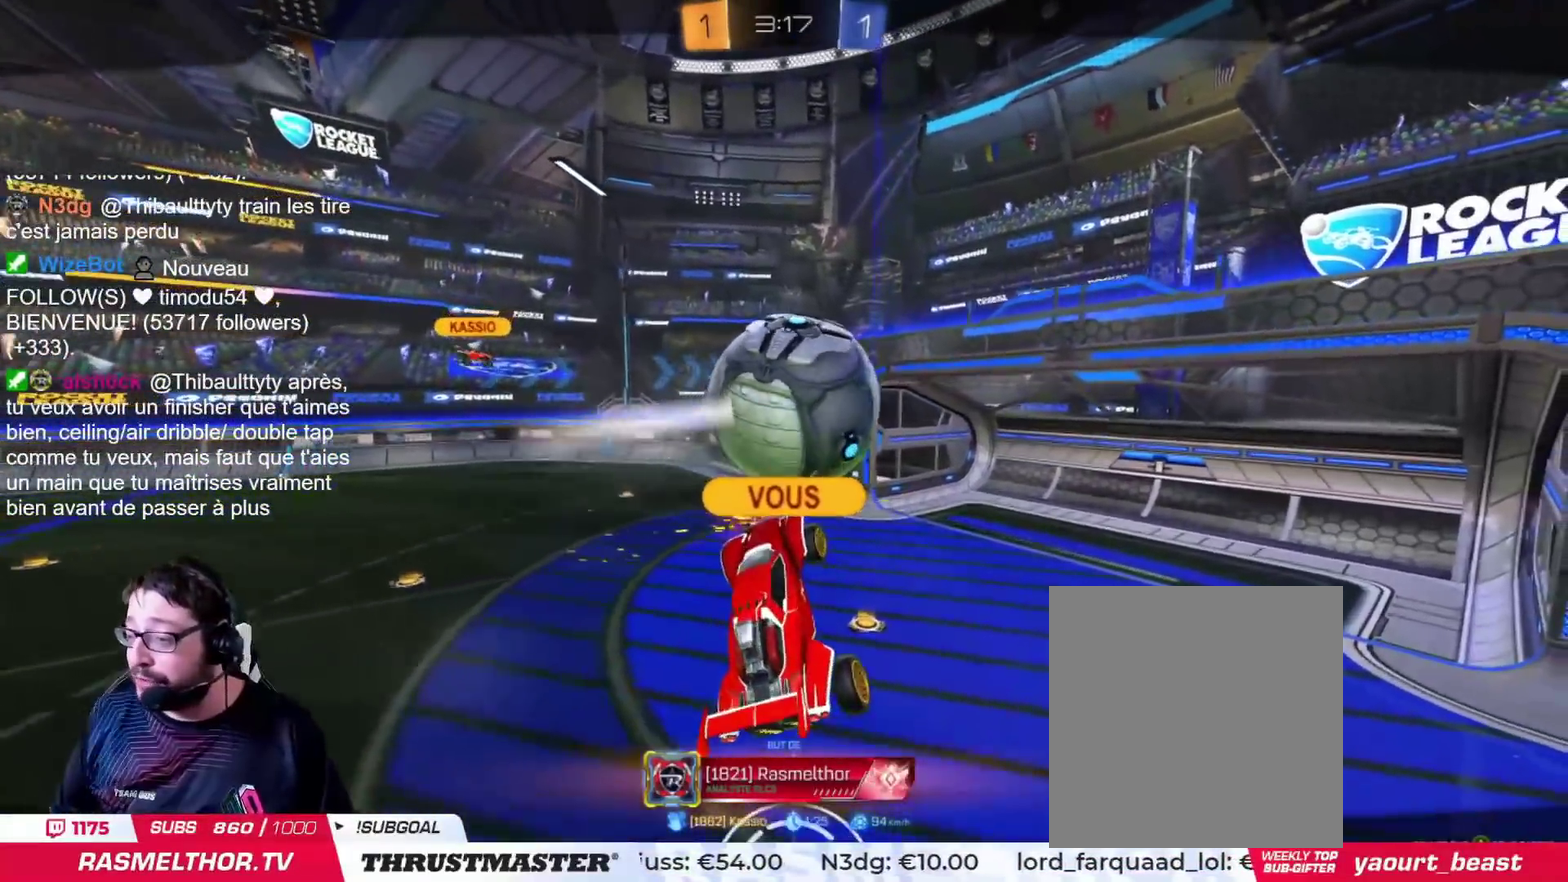
{"buttons": [], "left_stick": "center", "right_stick": "center", "events": [[267, "CROSS", "down"], [317, "CROSS", "up"]]}
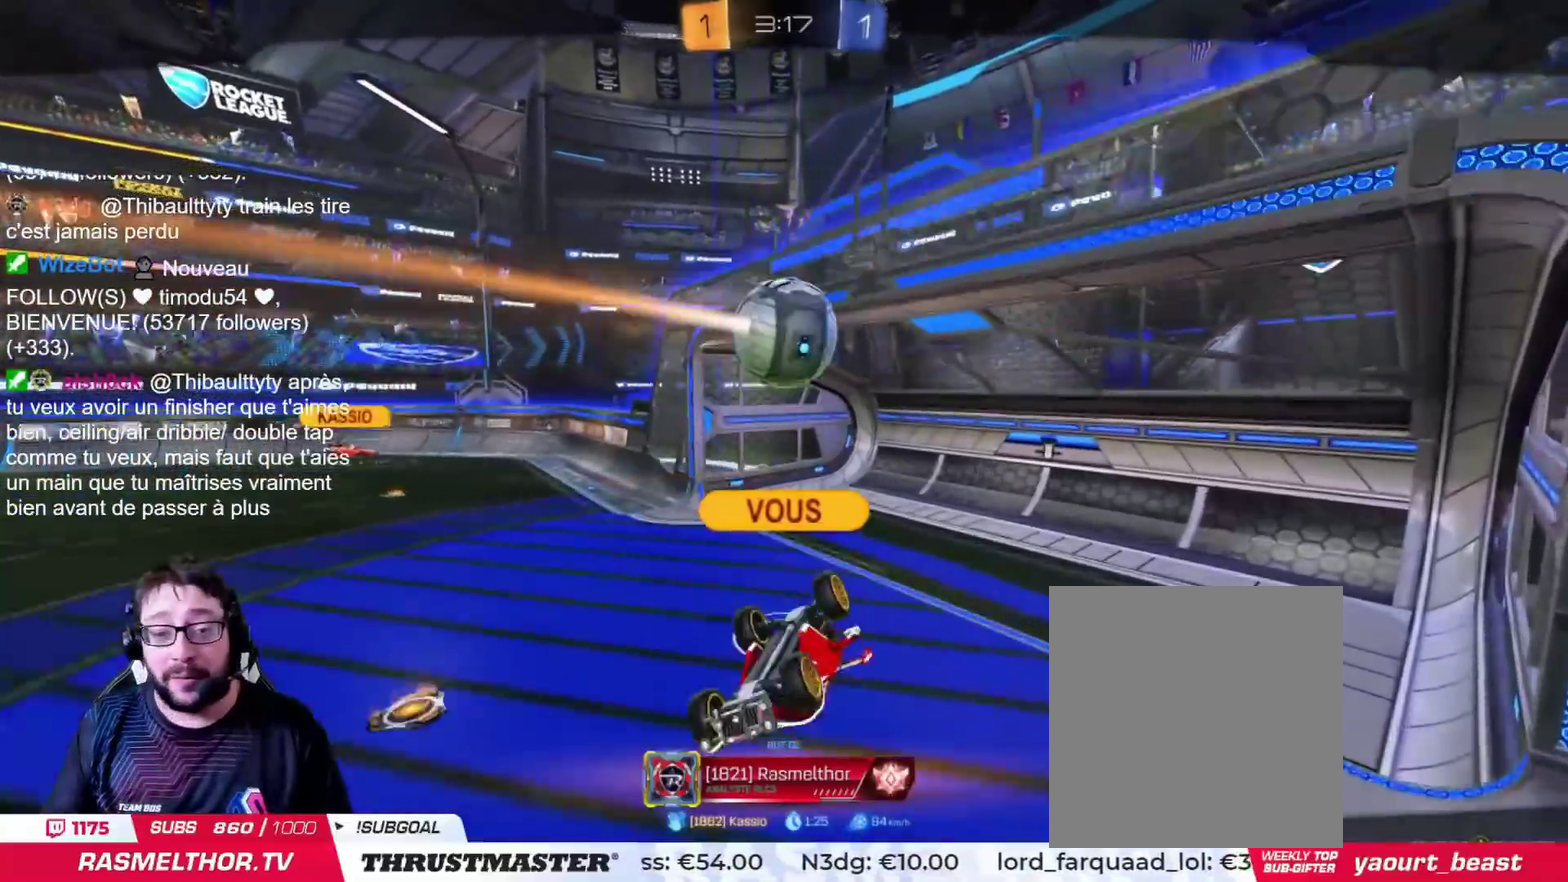
{"buttons": [], "left_stick": "center", "right_stick": "center", "events": []}
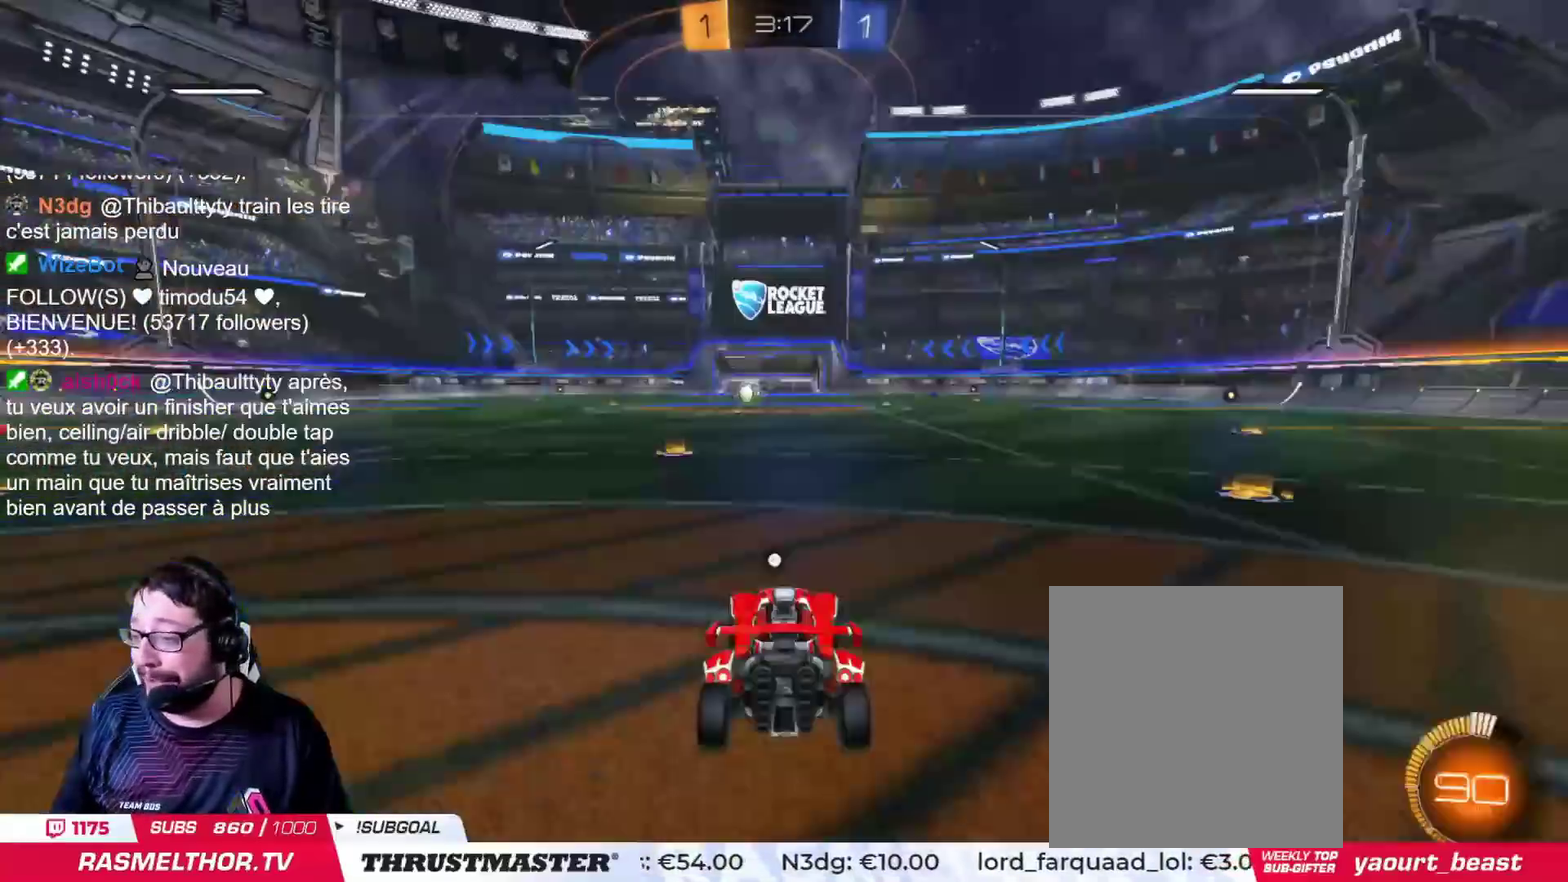
{"buttons": [], "left_stick": "center", "right_stick": "center", "events": [[400, "CROSS", "down"], [467, "CROSS", "up"]]}
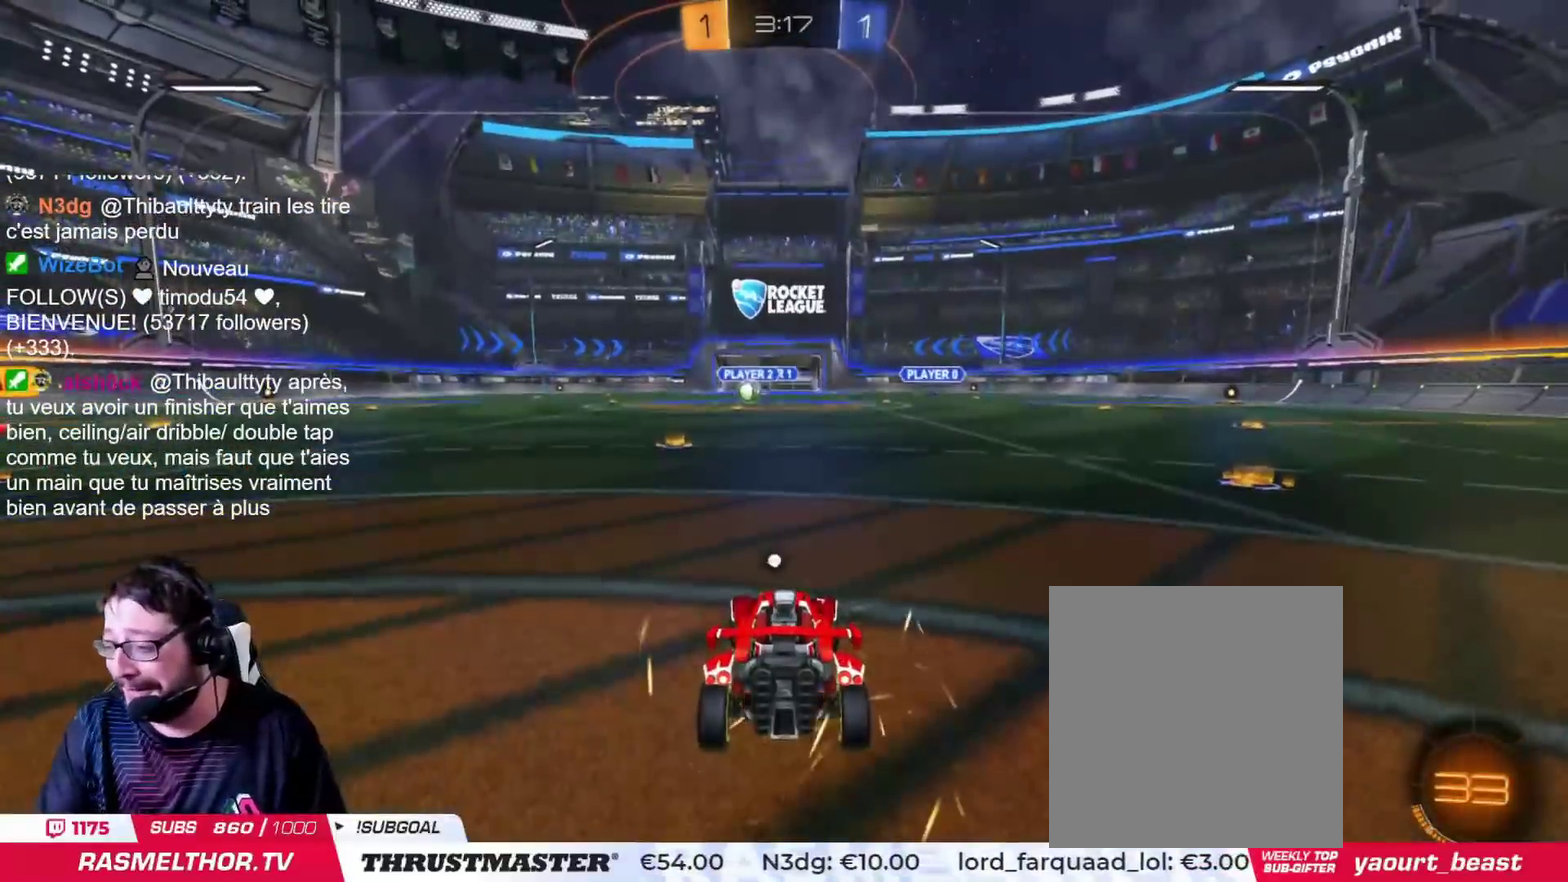
{"buttons": [], "left_stick": "center", "right_stick": "center", "events": [[117, "TRIANGLE", "down"], [184, "TRIANGLE", "up"]]}